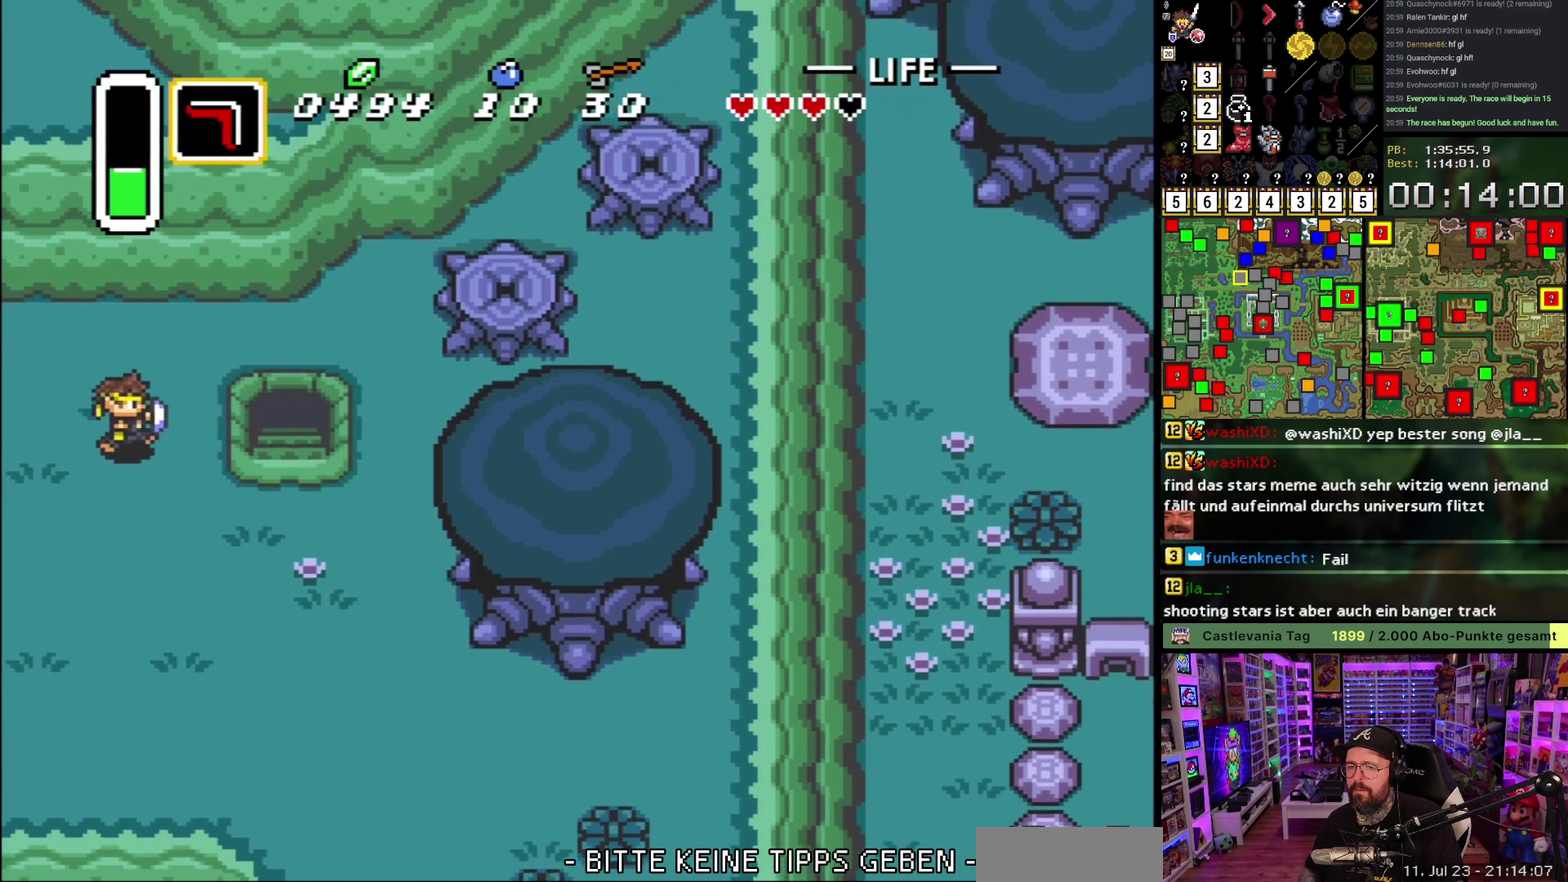
Gameplay with a controller (Nintendo layout); each line is a JSON object with the inputs held at the frame after it. "events" lists button and stick changes between this image and that frame as [ms after this image, input, new state], when the widget could be followed in between. Not read: L3 R3.
{"buttons": ["DPAD_UP", "DPAD_RIGHT"], "events": [[250, "DPAD_DOWN", "up"], [483, "DPAD_UP", "down"]]}
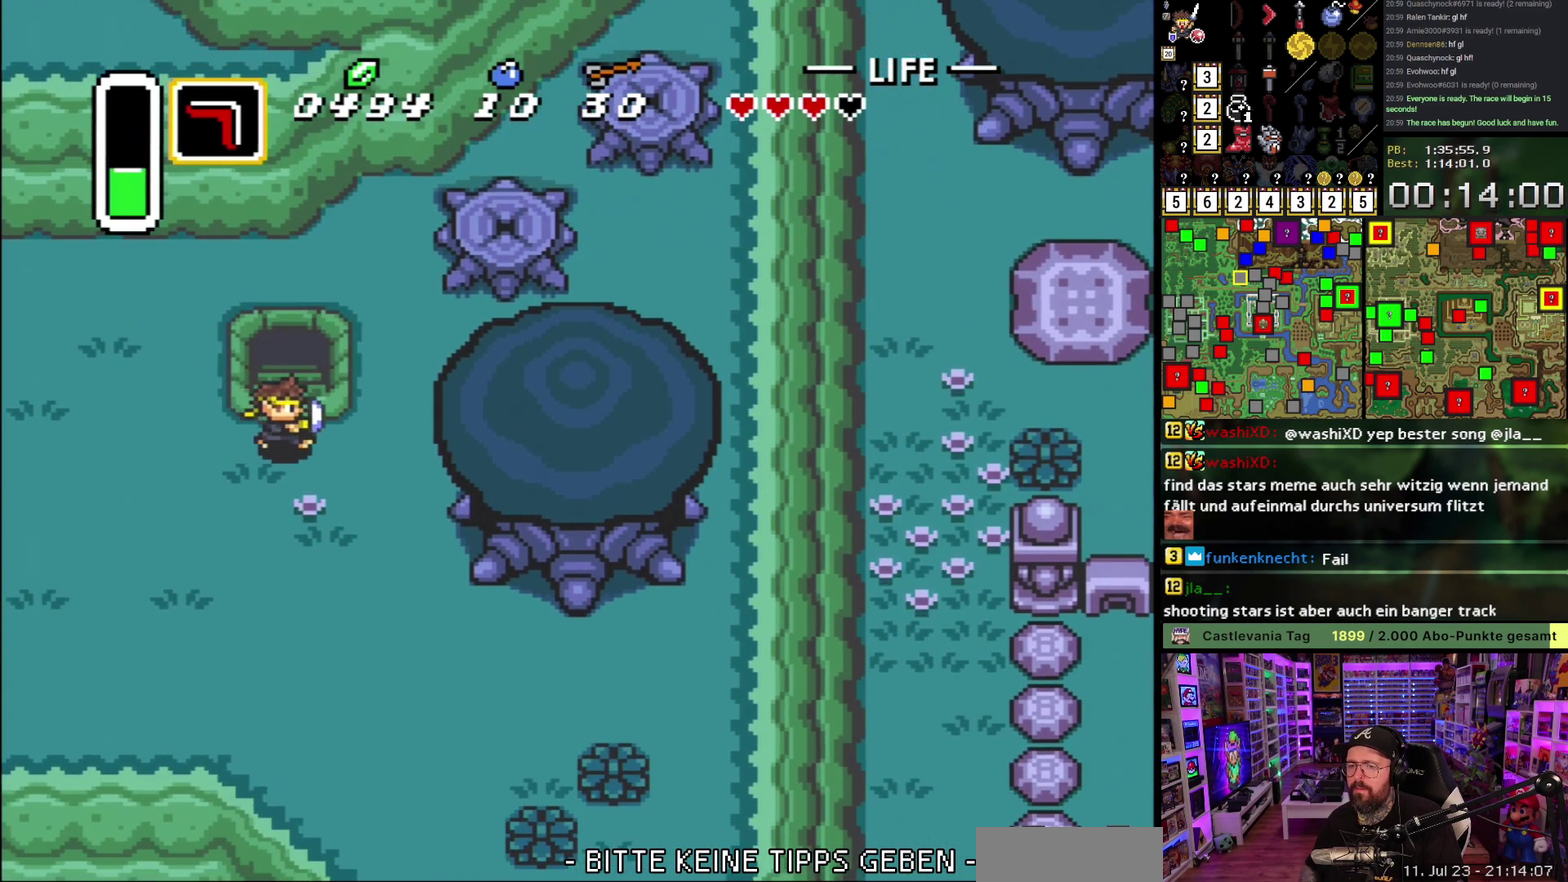
{"buttons": ["DPAD_UP"], "events": [[17, "DPAD_RIGHT", "up"]]}
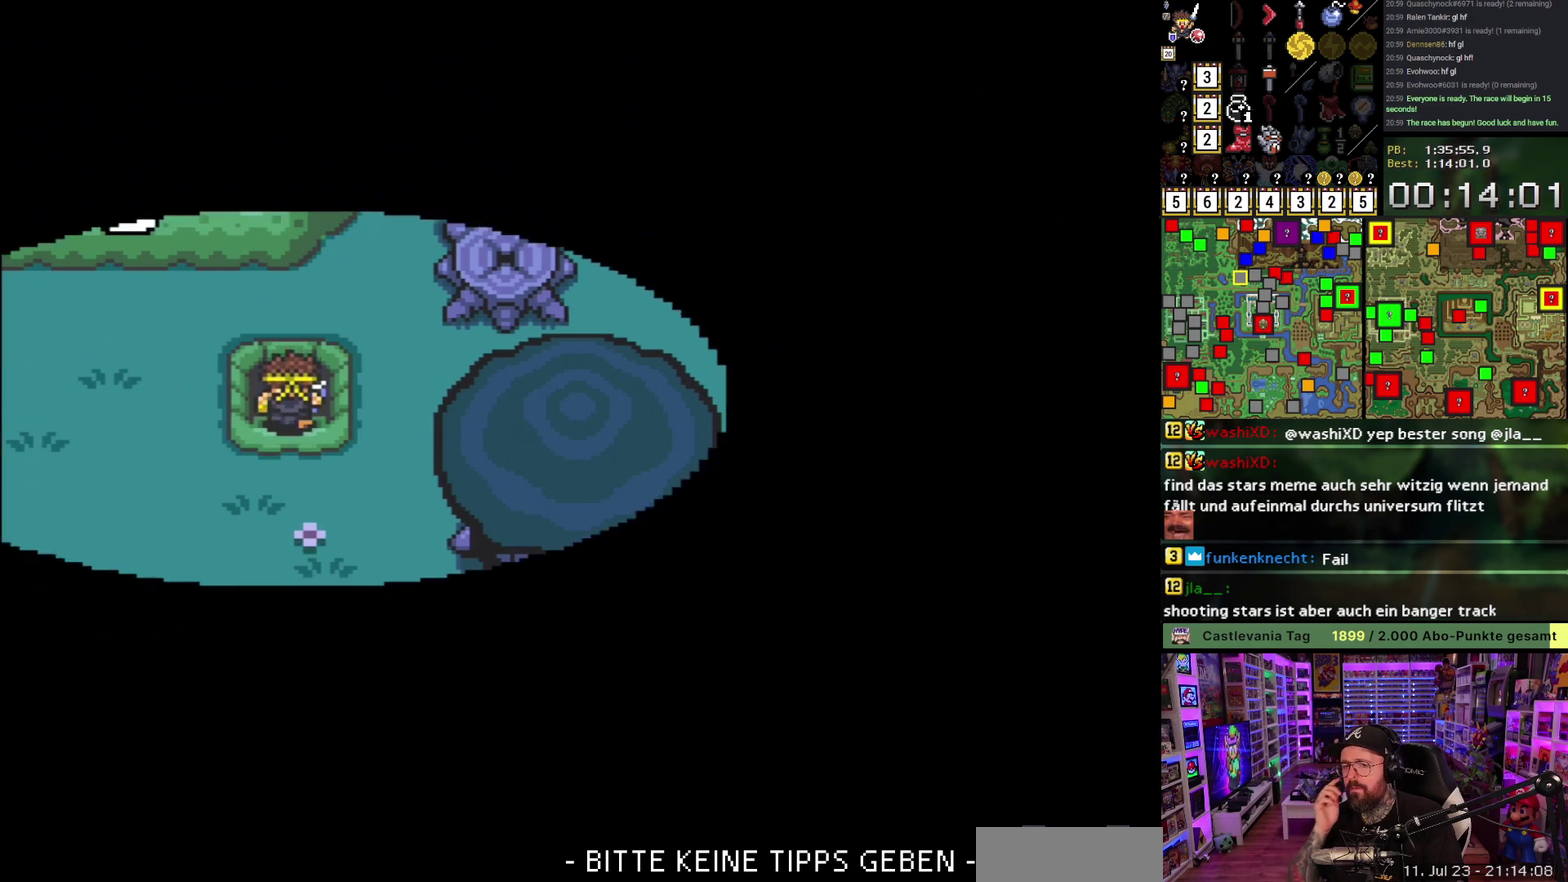
{"buttons": ["DPAD_UP"], "events": []}
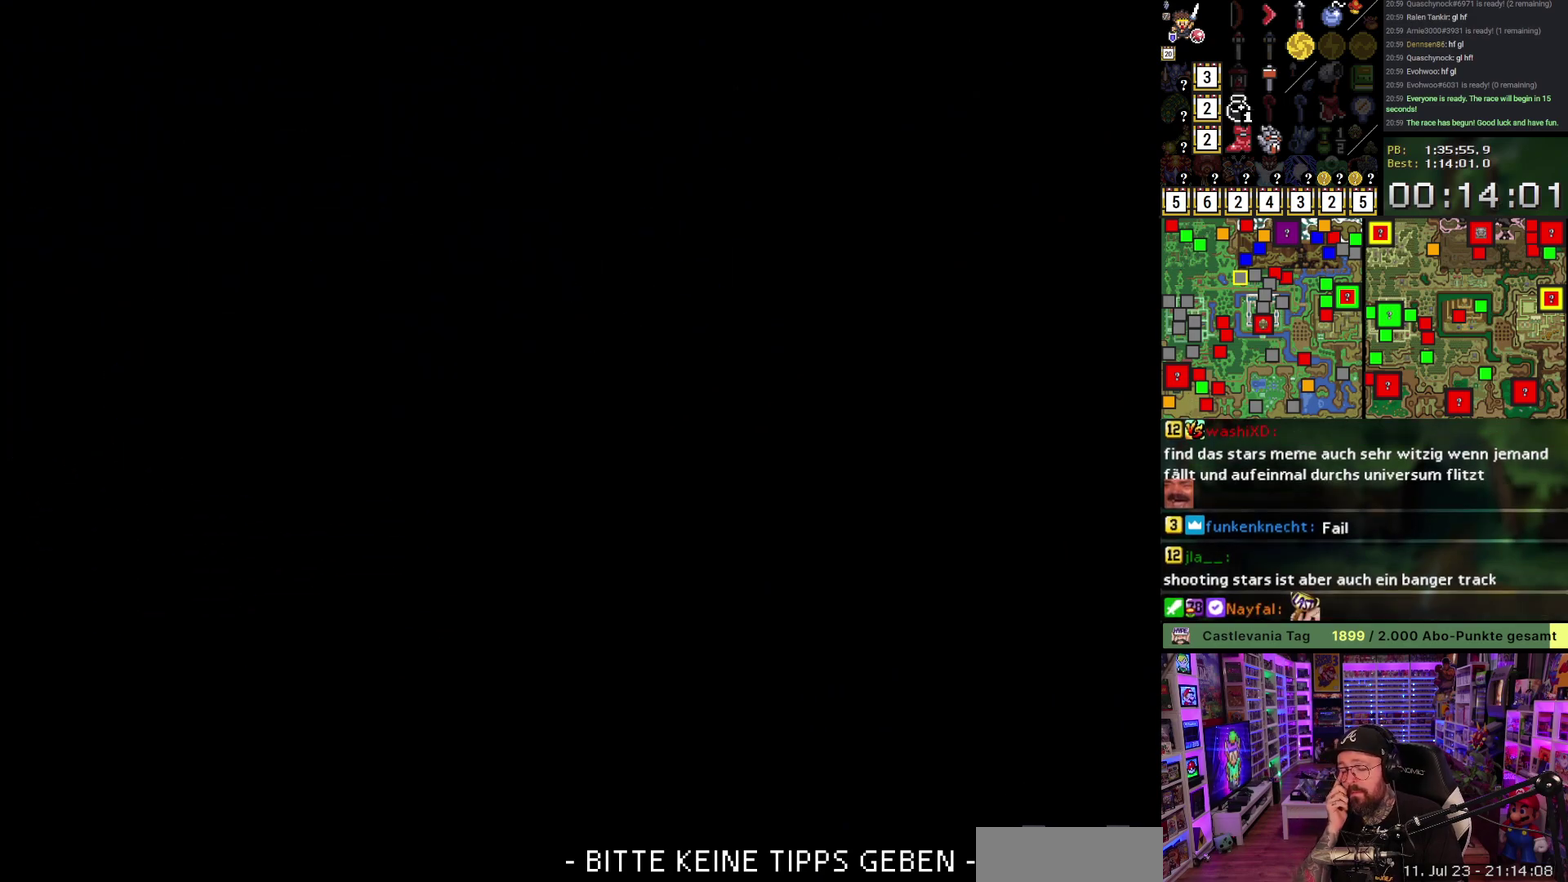
{"buttons": [], "events": [[250, "DPAD_UP", "up"]]}
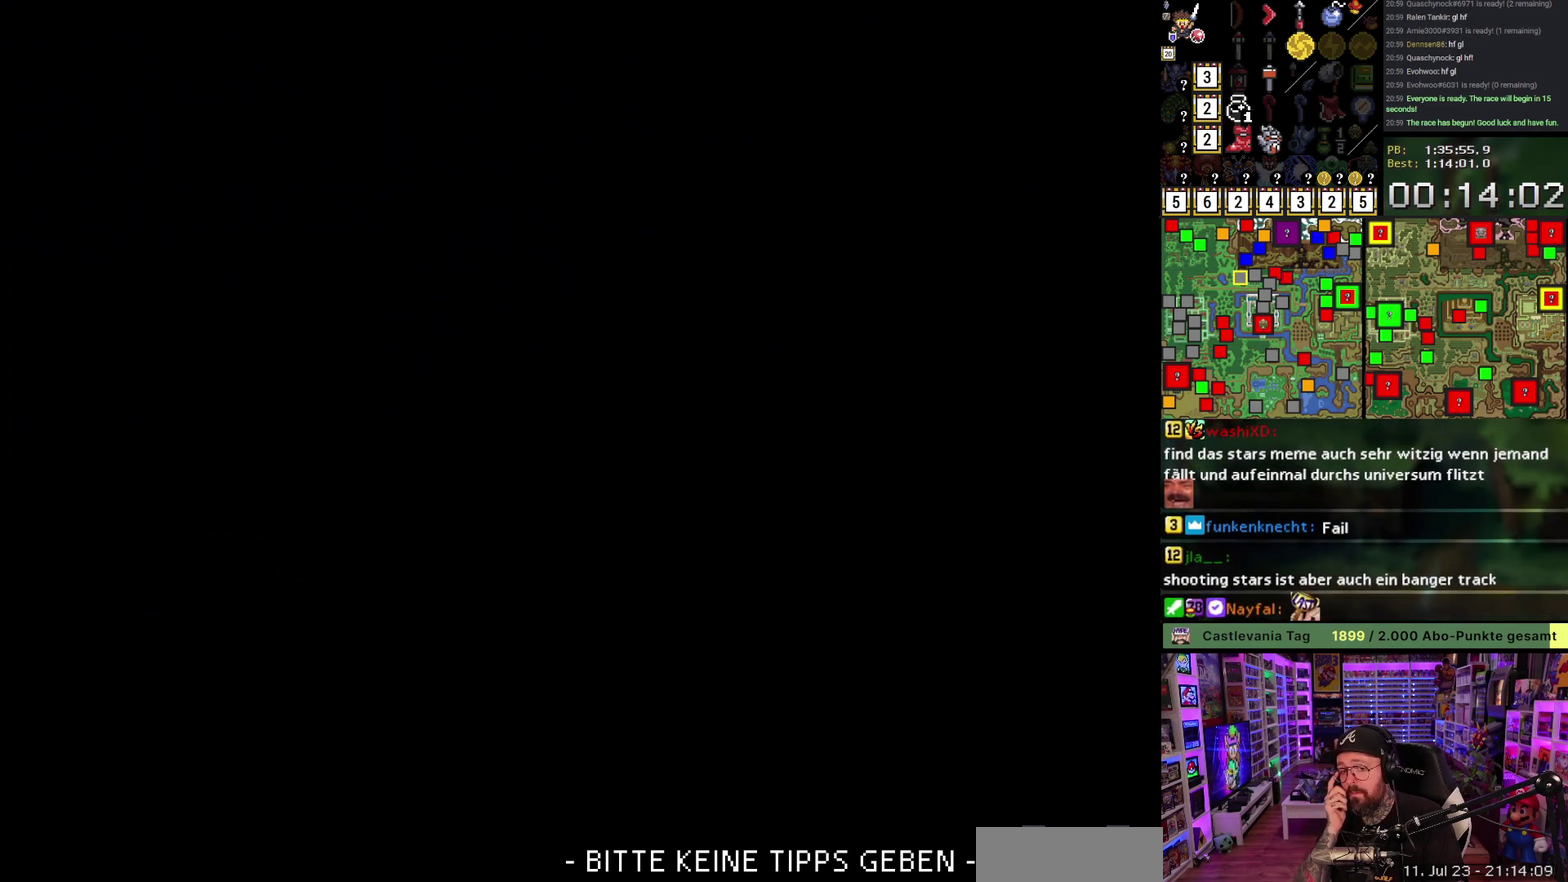
{"buttons": [], "events": []}
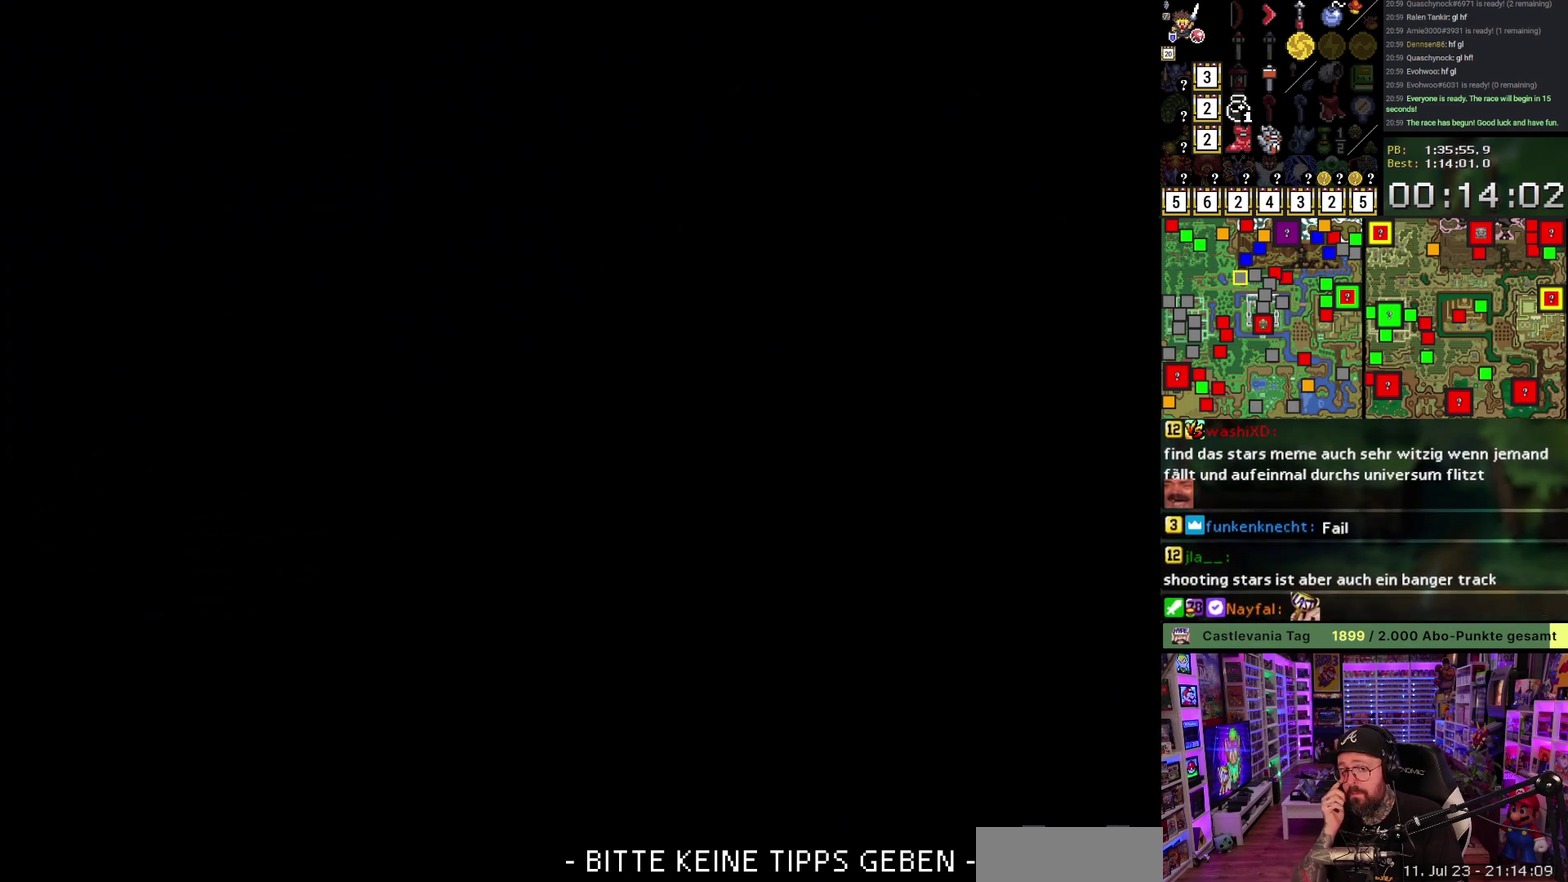
{"buttons": ["DPAD_UP"], "events": [[67, "DPAD_UP", "down"]]}
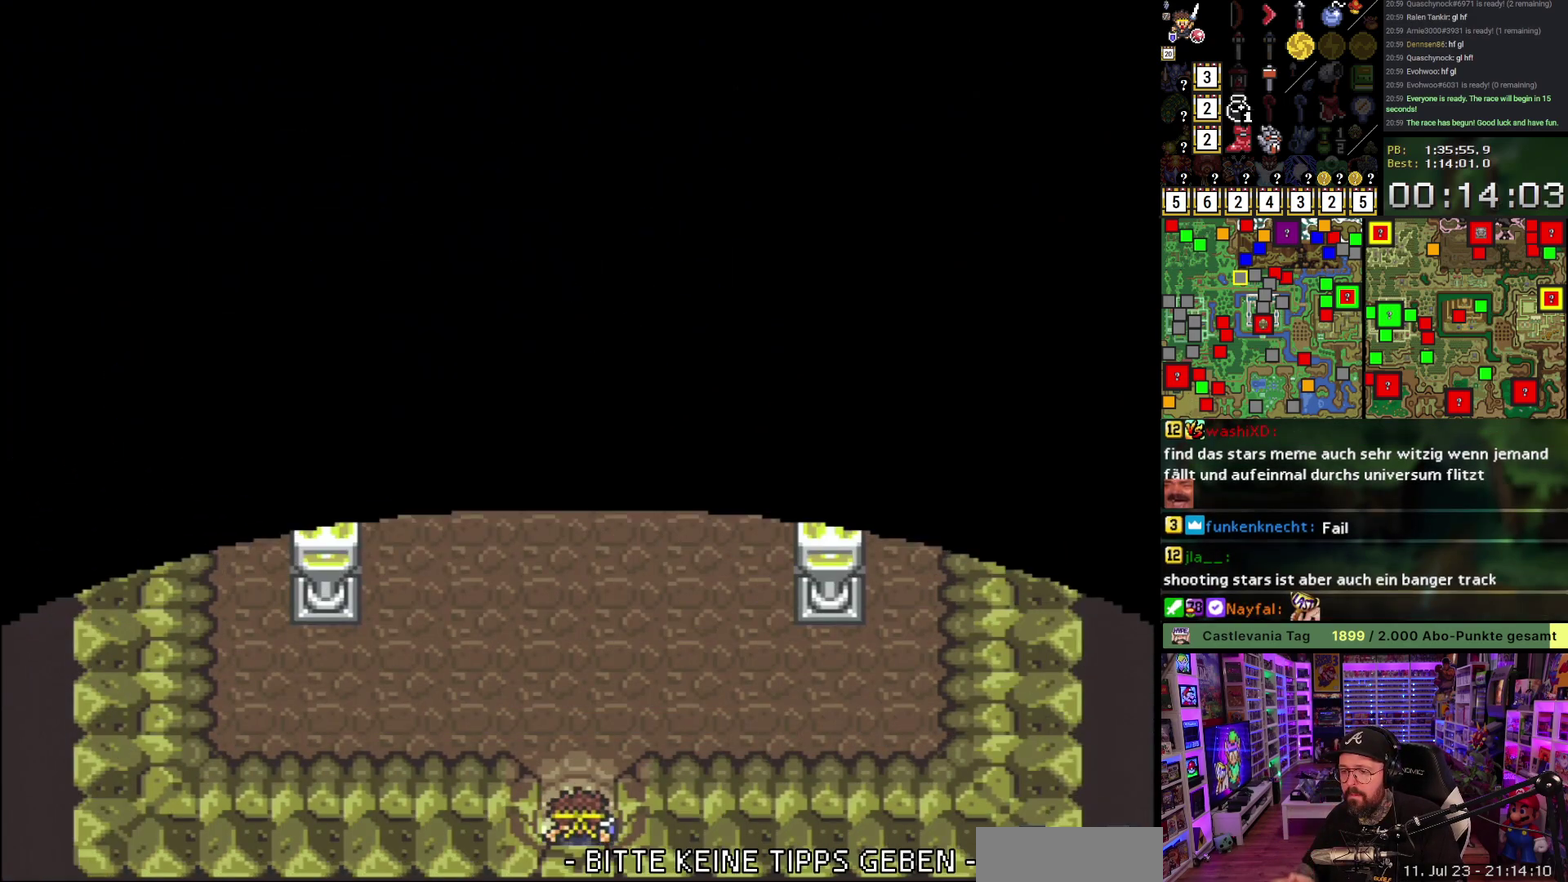
{"buttons": ["A"], "events": [[283, "A", "down"], [500, "DPAD_UP", "up"]]}
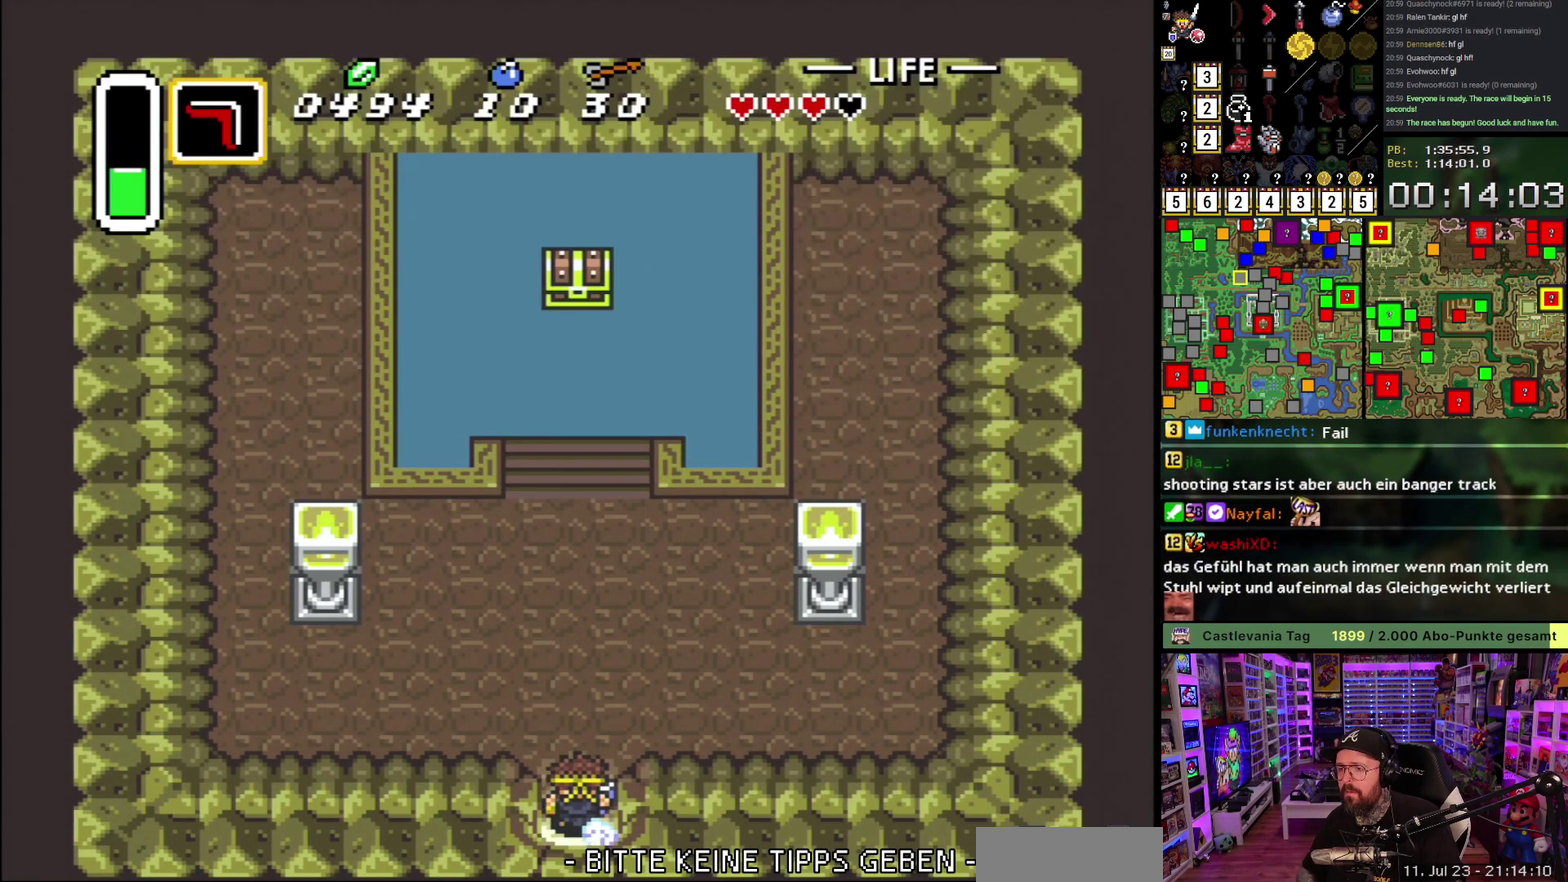
{"buttons": [], "events": [[417, "A", "up"]]}
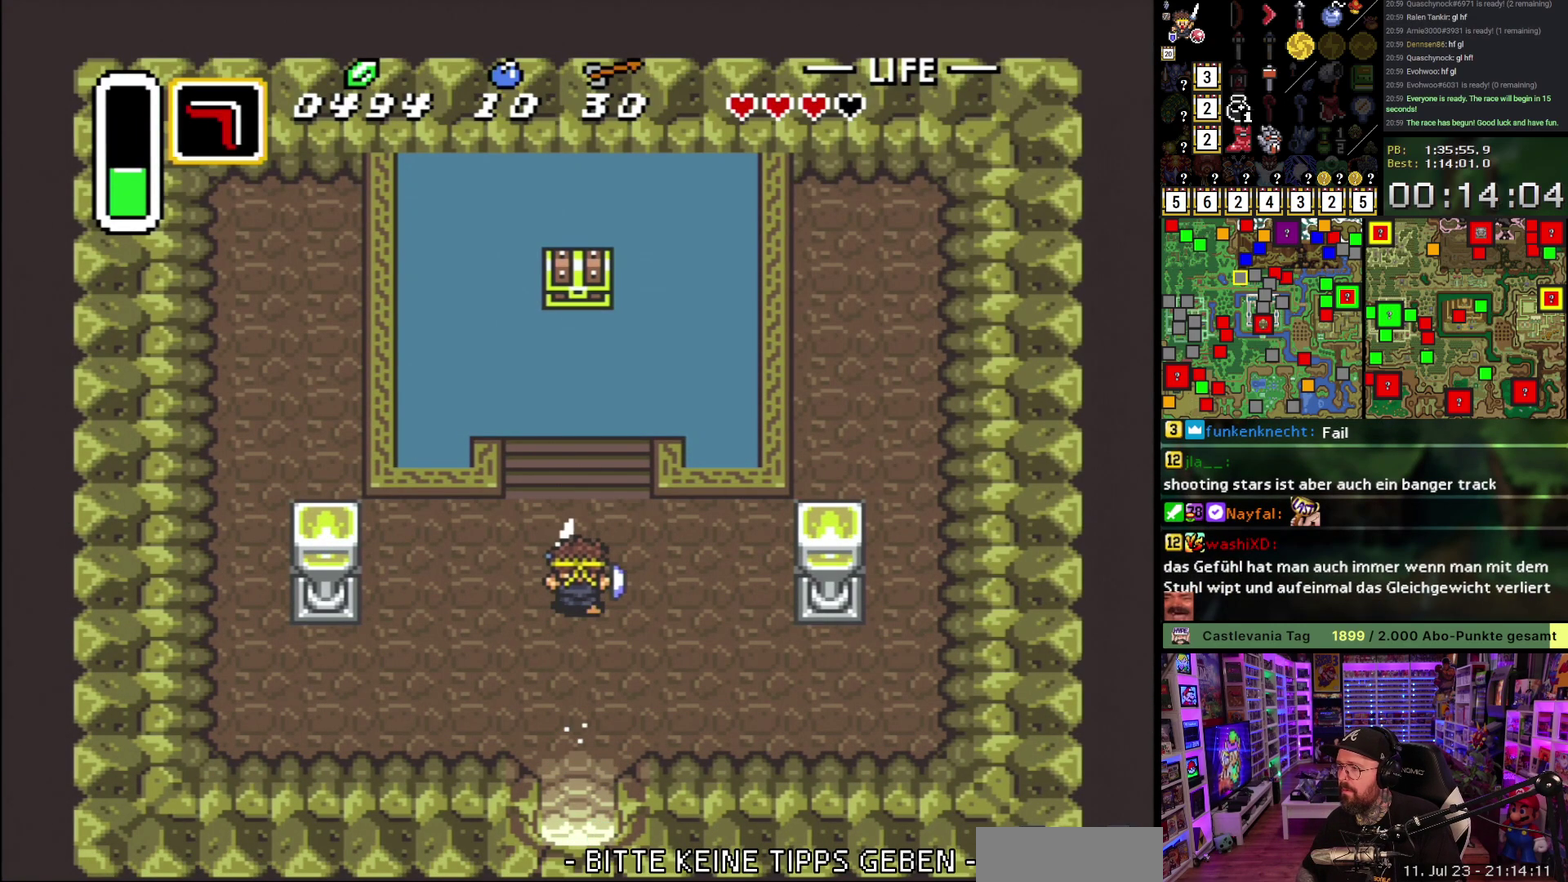
{"buttons": [], "events": []}
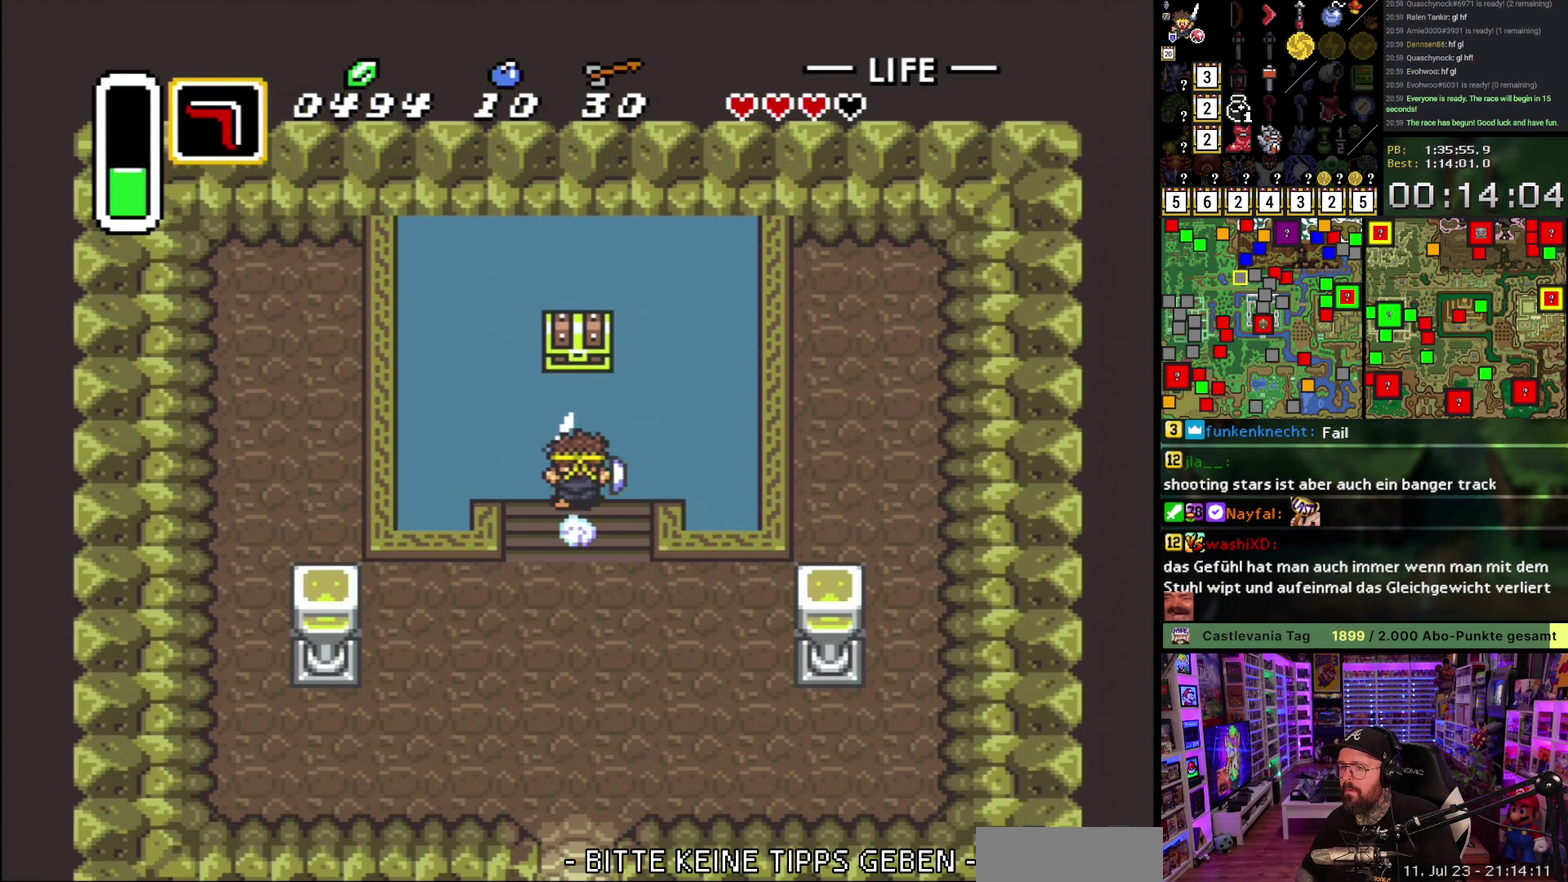
{"buttons": ["A"], "events": [[67, "DPAD_RIGHT", "down"], [67, "DPAD_UP", "down"], [117, "DPAD_RIGHT", "up"], [183, "A", "down"], [267, "DPAD_UP", "up"], [317, "A", "up"], [417, "A", "down"]]}
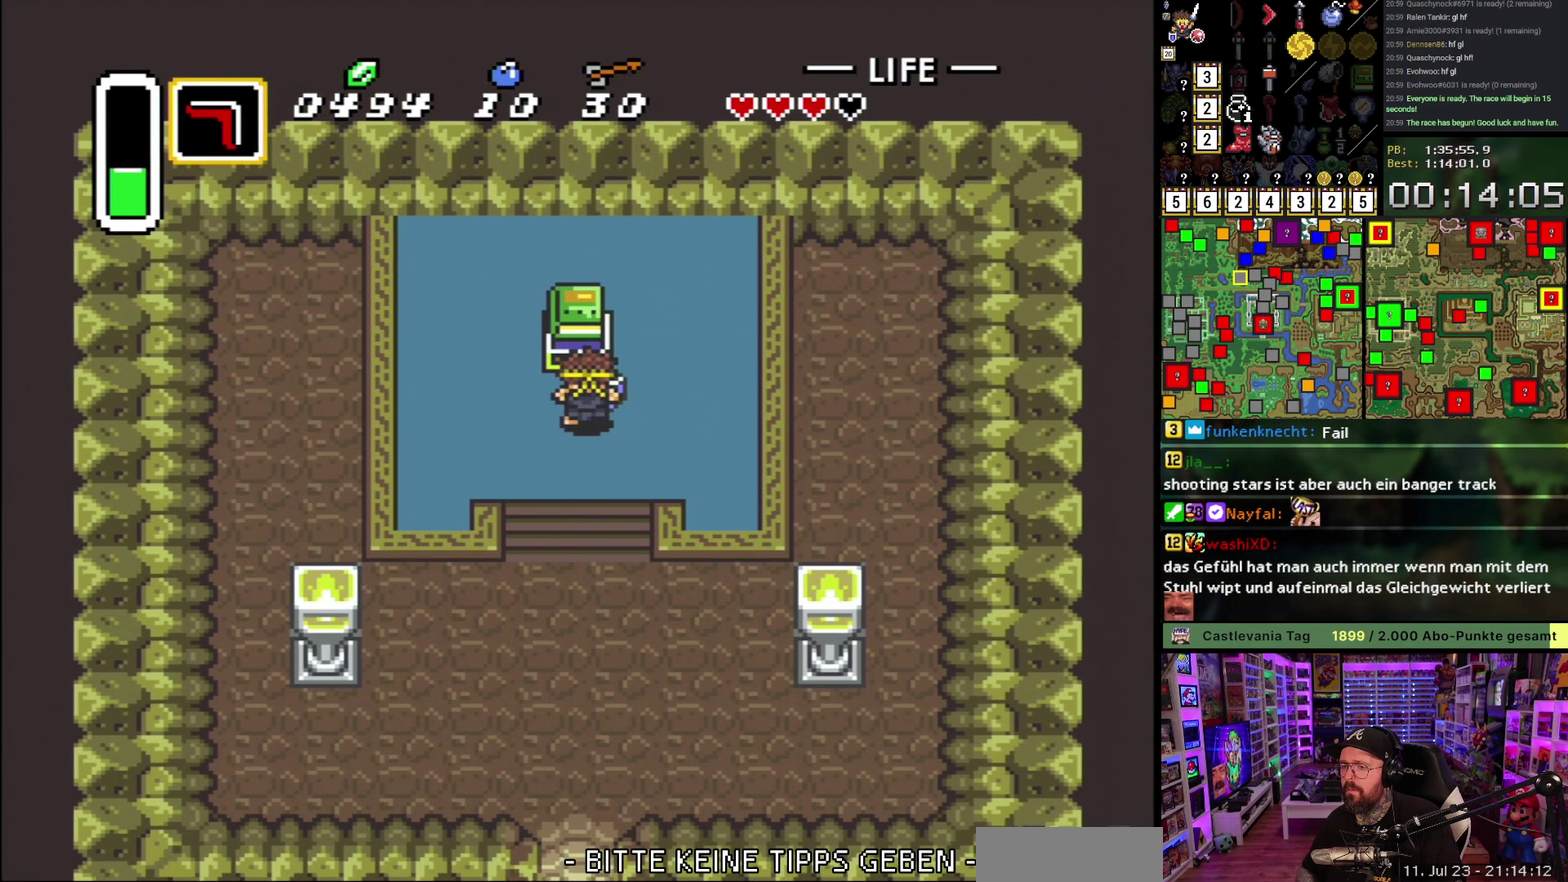
{"buttons": ["DPAD_DOWN"], "events": [[33, "A", "up"], [100, "A", "down"], [233, "A", "up"], [283, "A", "down"], [367, "DPAD_DOWN", "down"], [417, "A", "up"]]}
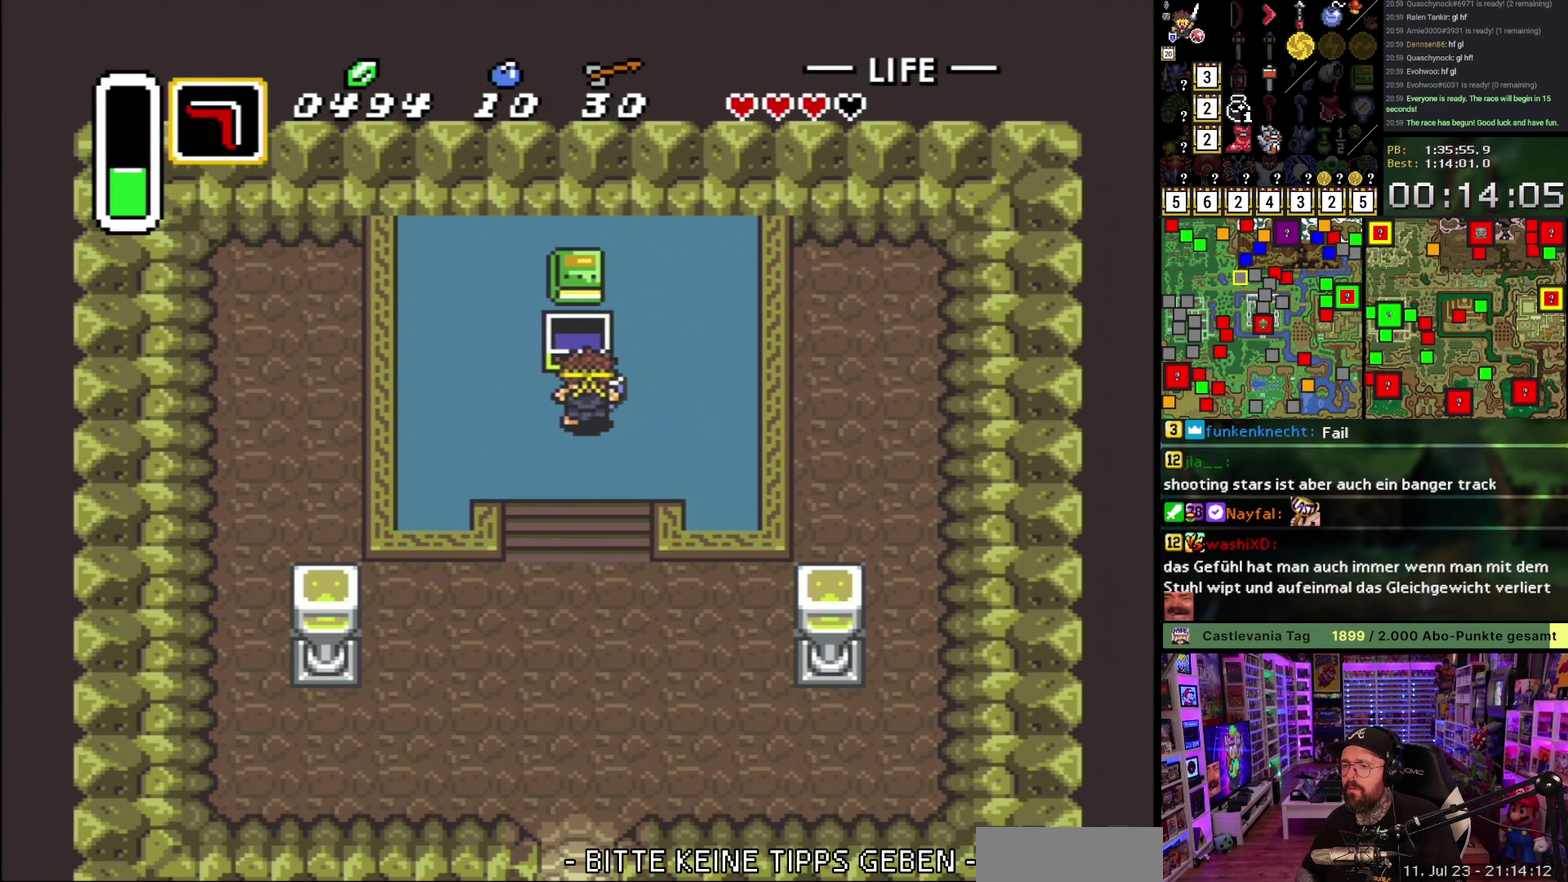
{"buttons": ["A", "DPAD_DOWN"], "events": [[250, "A", "down"]]}
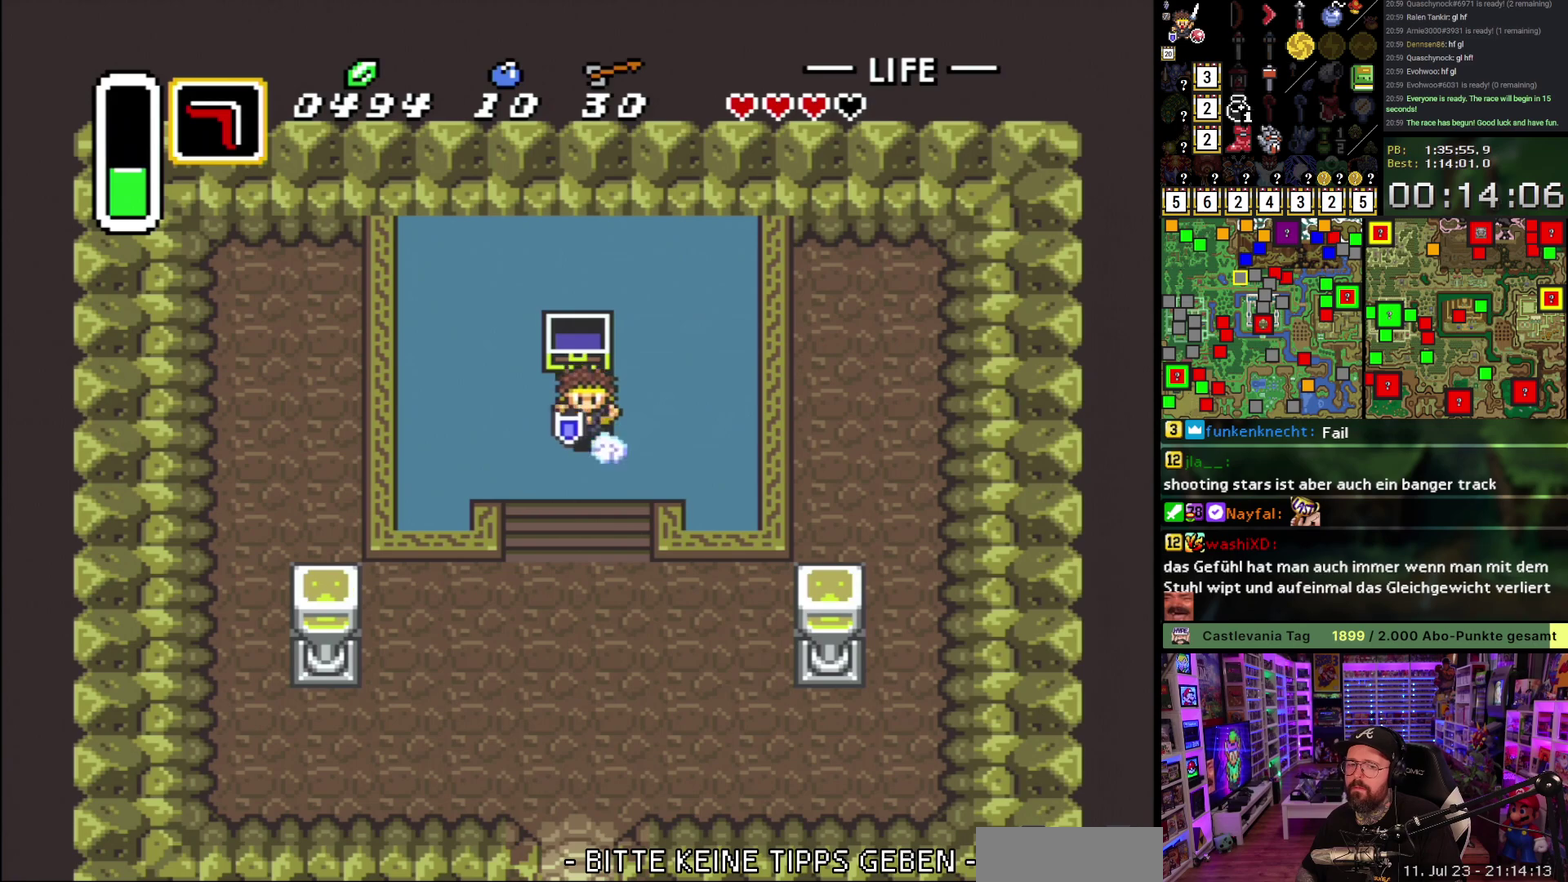
{"buttons": [], "events": [[67, "DPAD_DOWN", "up"], [500, "A", "up"]]}
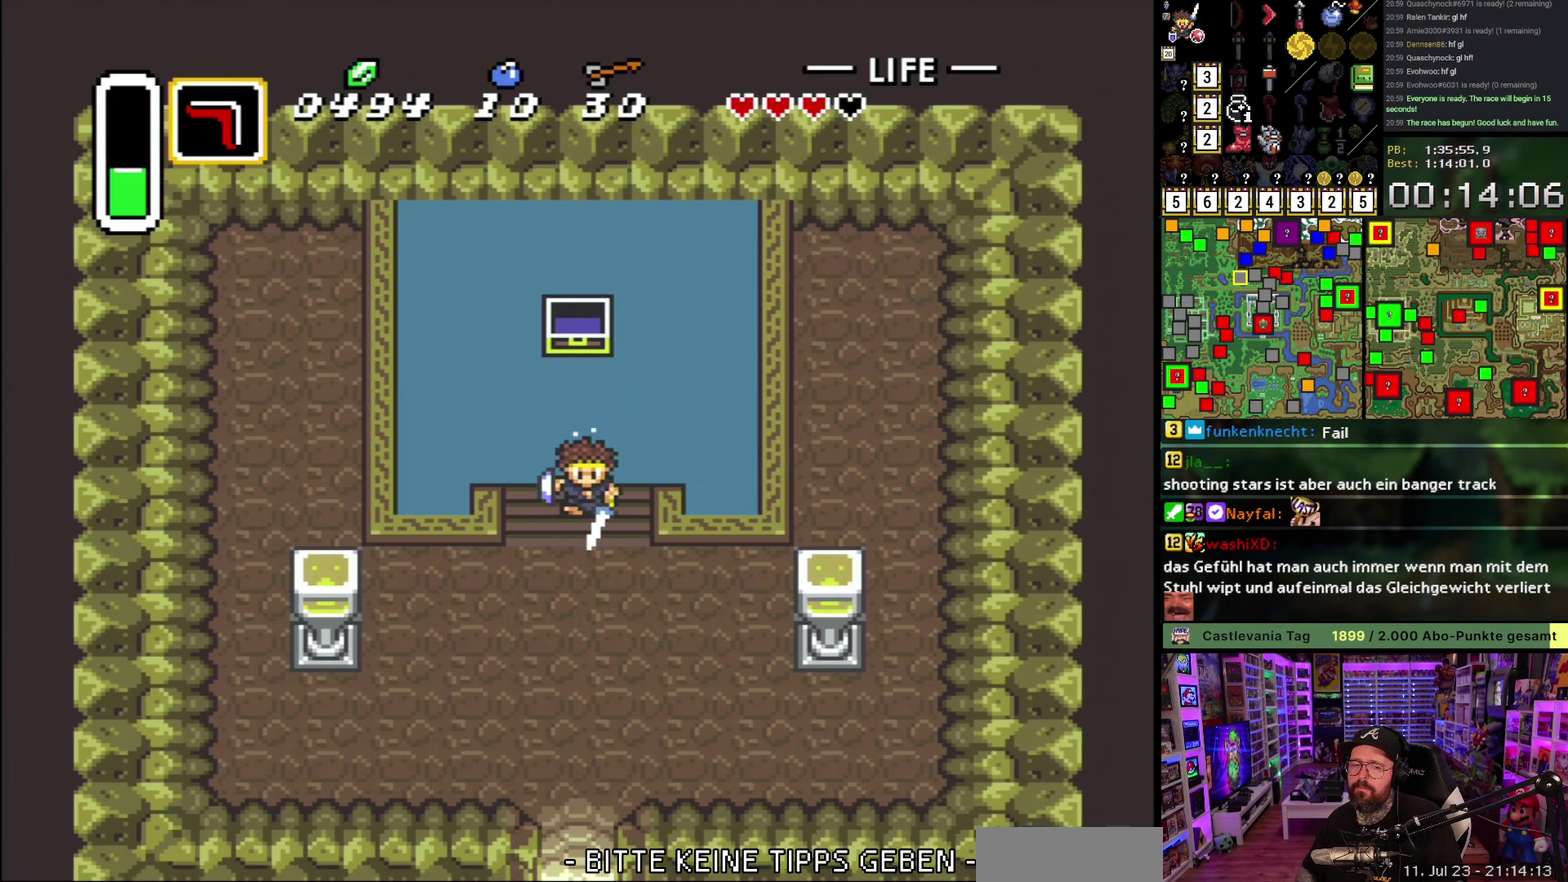
{"buttons": [], "events": []}
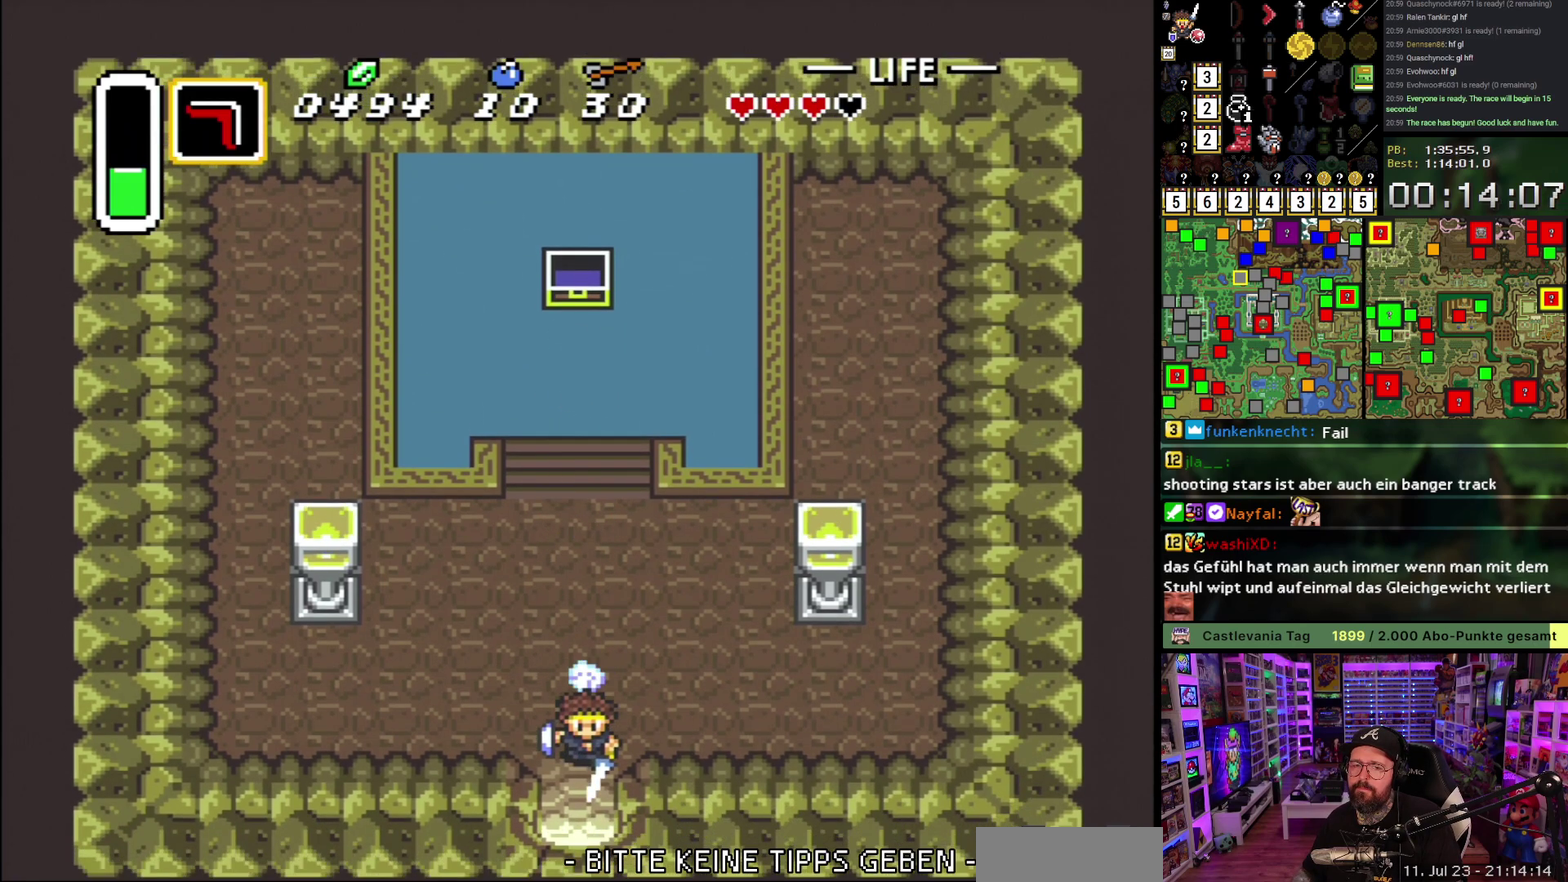
{"buttons": [], "events": []}
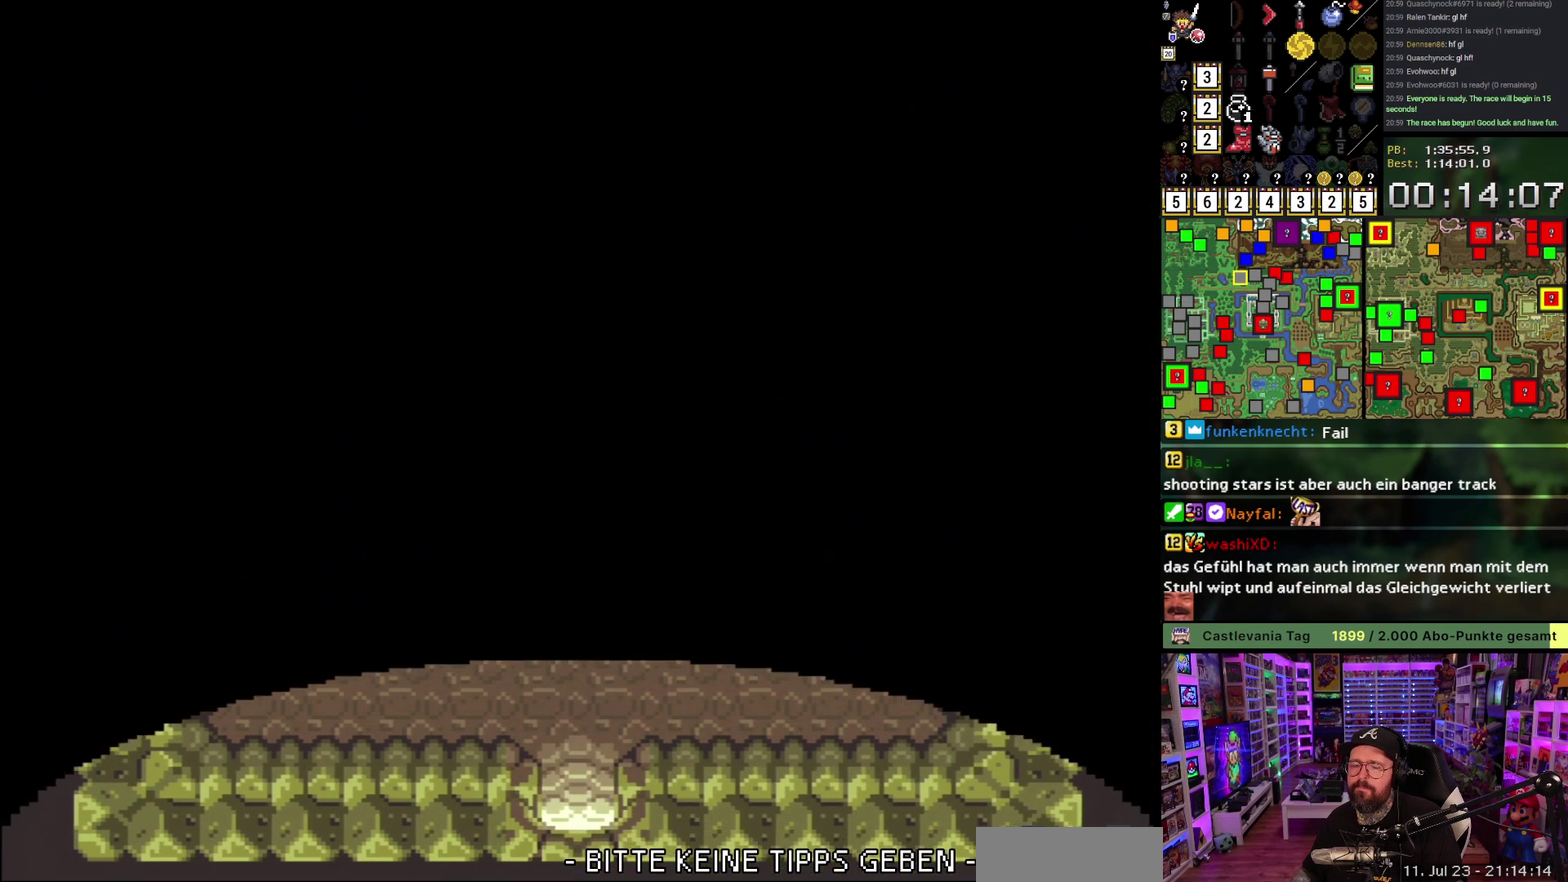
{"buttons": [], "events": []}
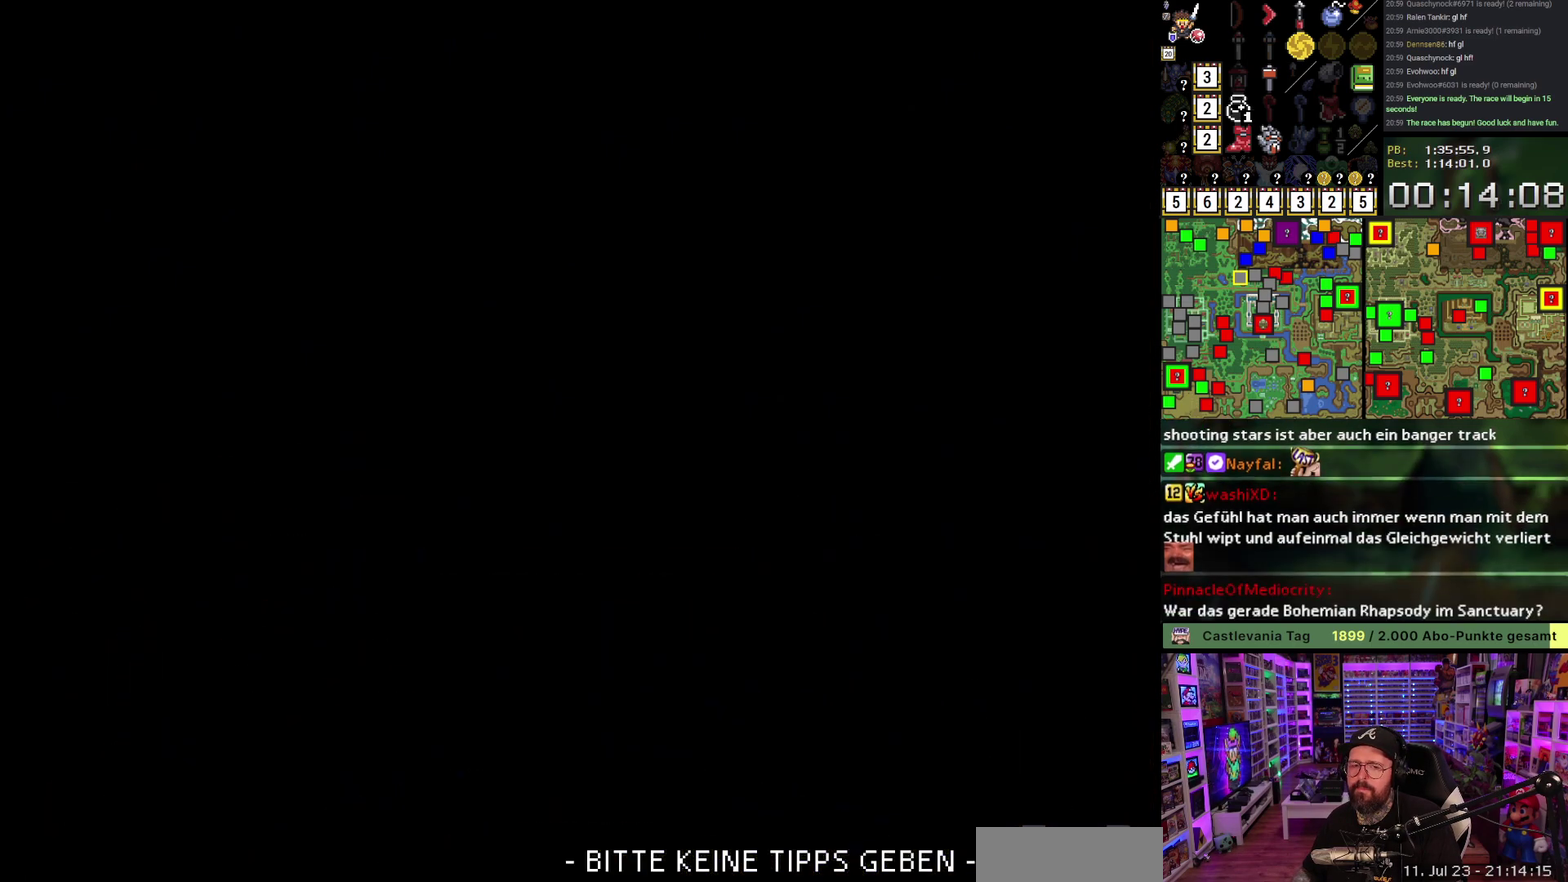
{"buttons": [], "events": []}
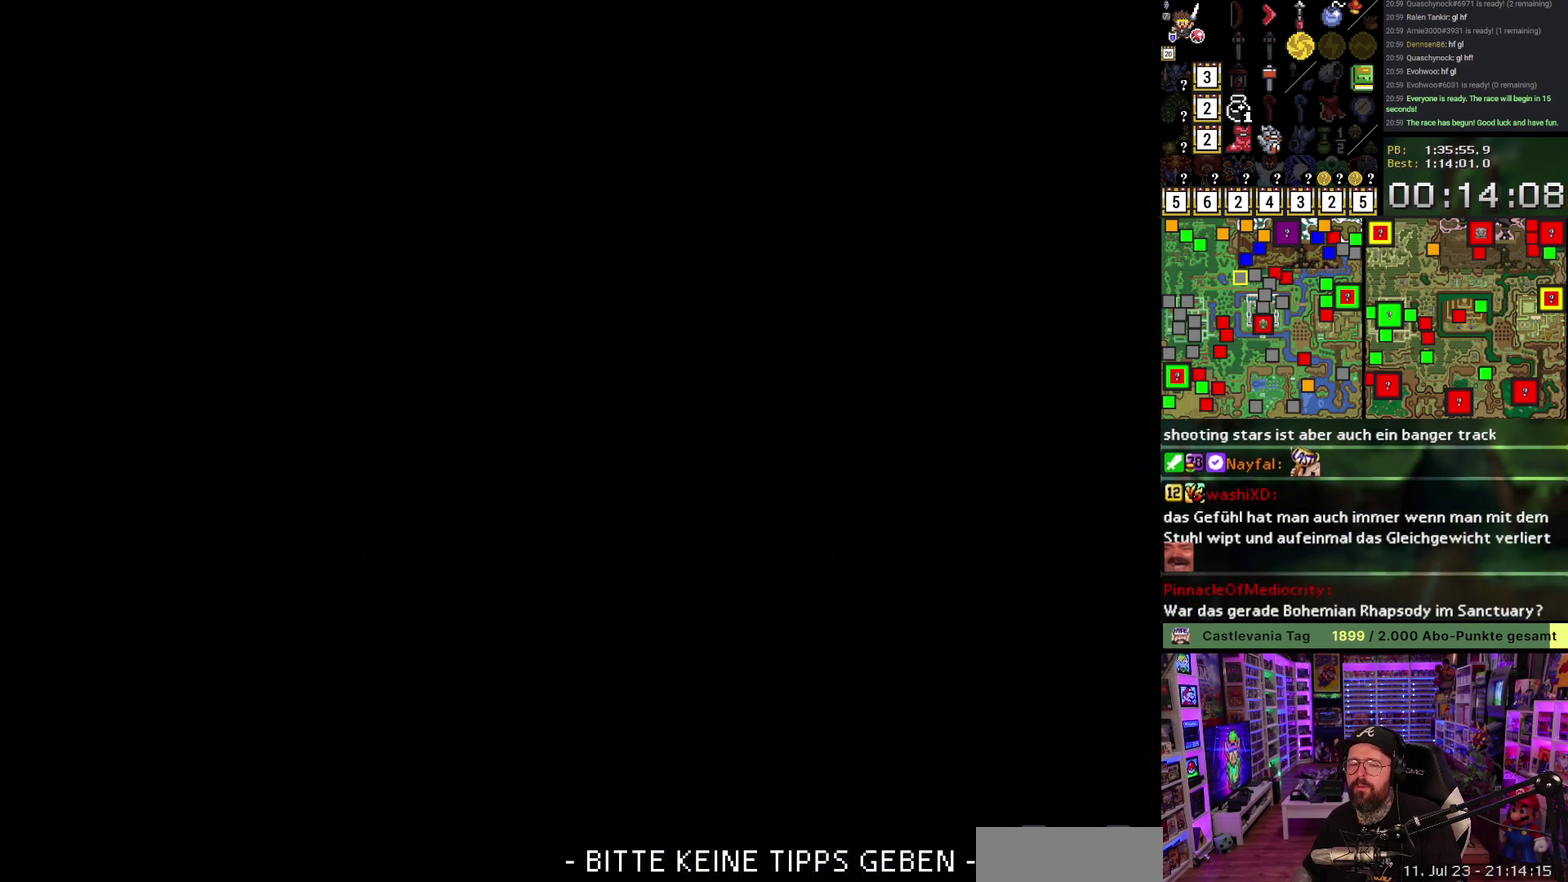
{"buttons": ["DPAD_DOWN", "DPAD_LEFT"], "events": [[383, "A", "down"], [383, "DPAD_DOWN", "down"], [383, "DPAD_LEFT", "down"], [467, "A", "up"]]}
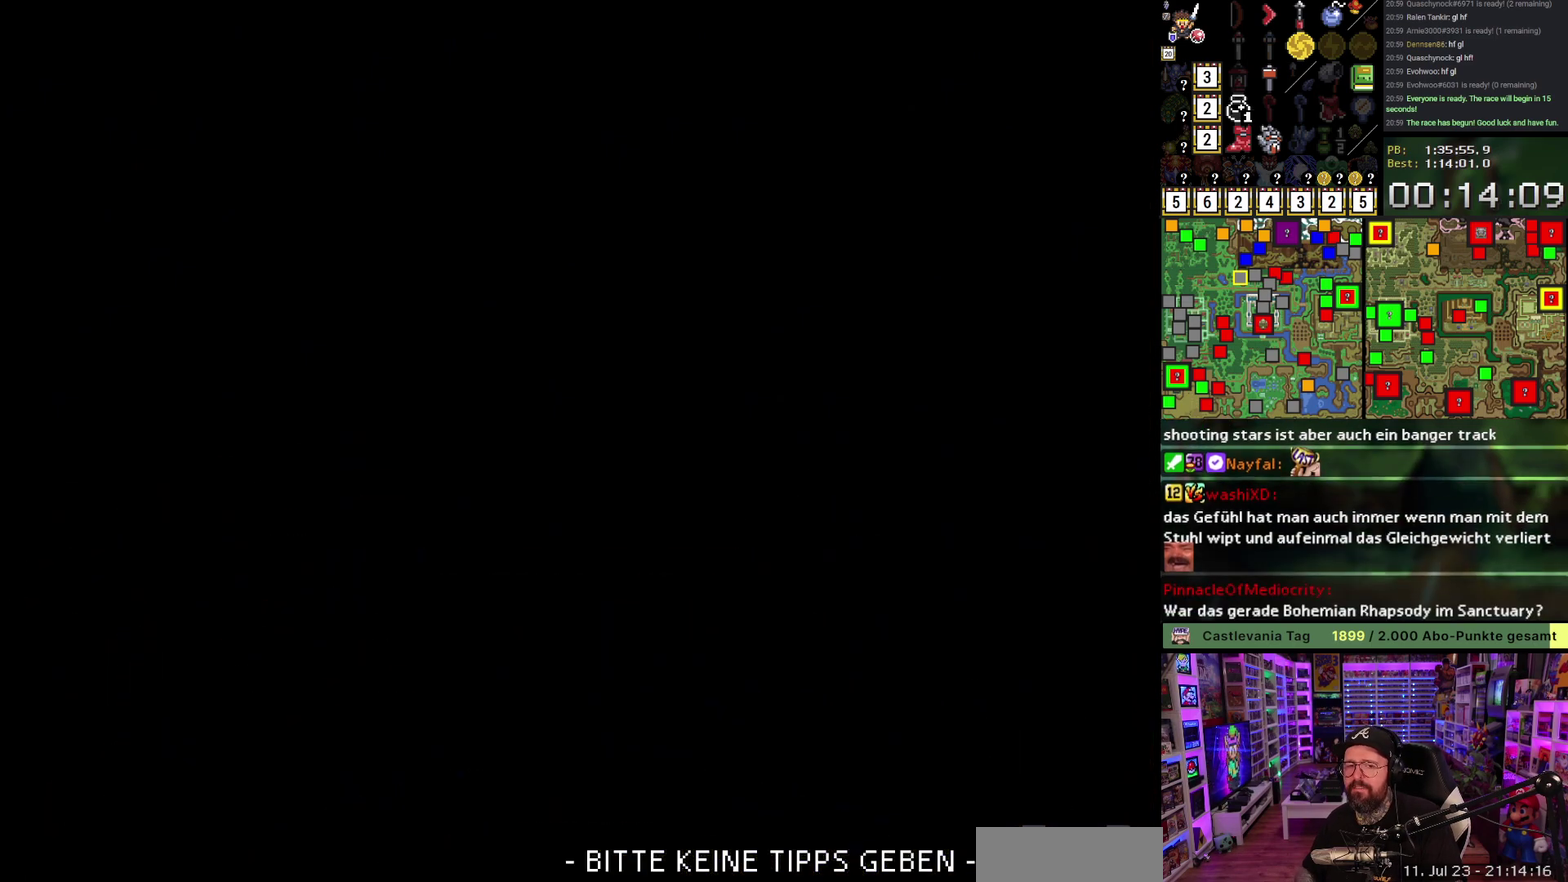
{"buttons": ["A", "DPAD_DOWN", "DPAD_LEFT"], "events": [[33, "A", "down"], [150, "A", "up"], [233, "A", "down"], [350, "A", "up"], [433, "A", "down"]]}
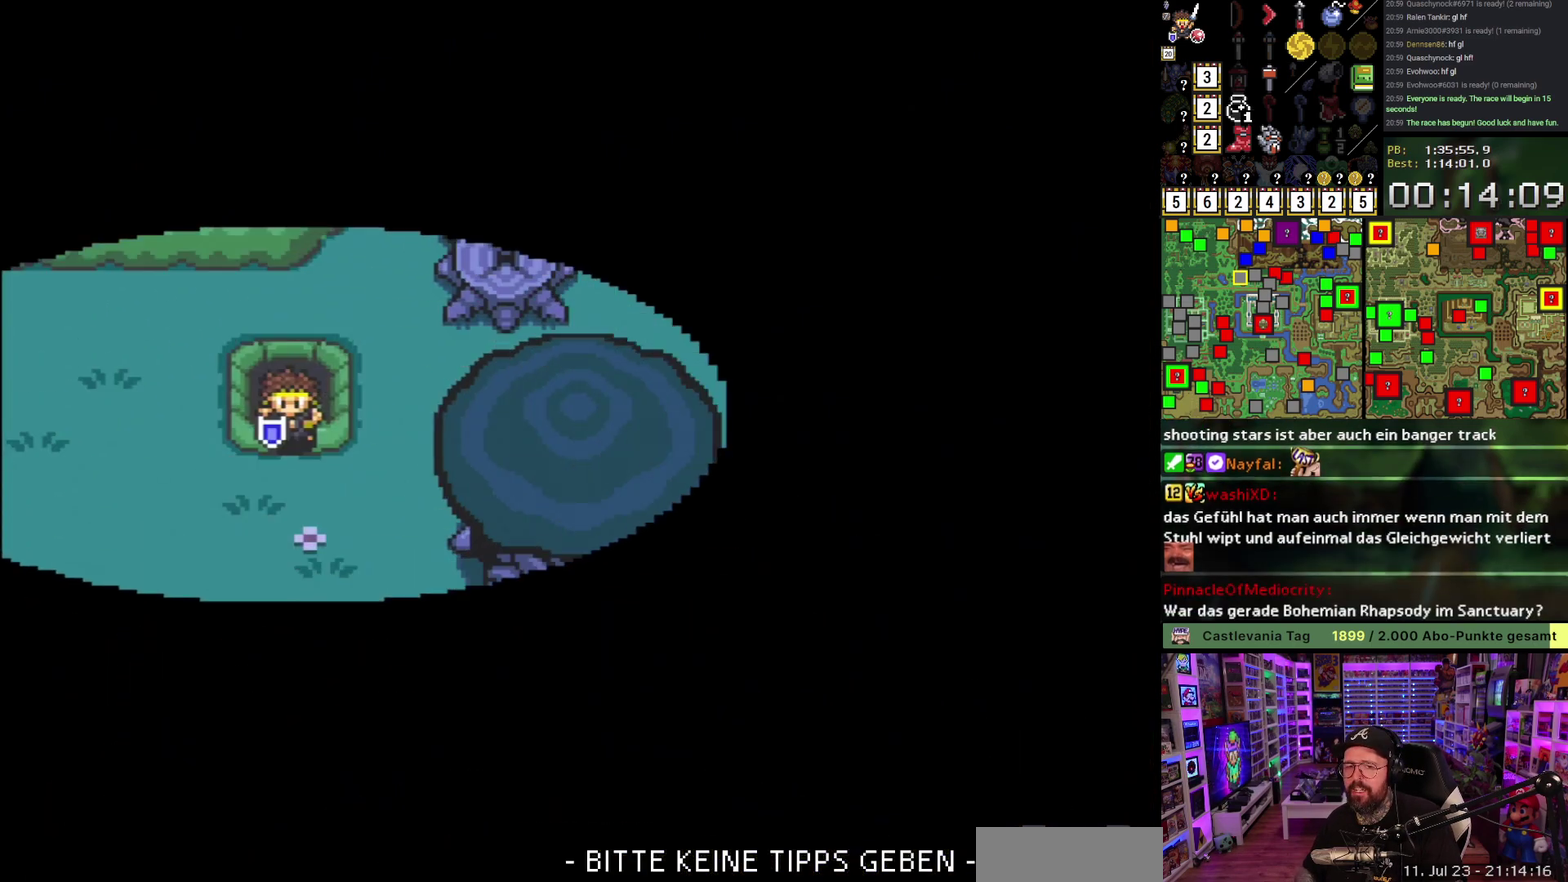
{"buttons": ["DPAD_DOWN", "DPAD_LEFT"], "events": [[50, "A", "up"], [133, "A", "down"], [433, "A", "up"]]}
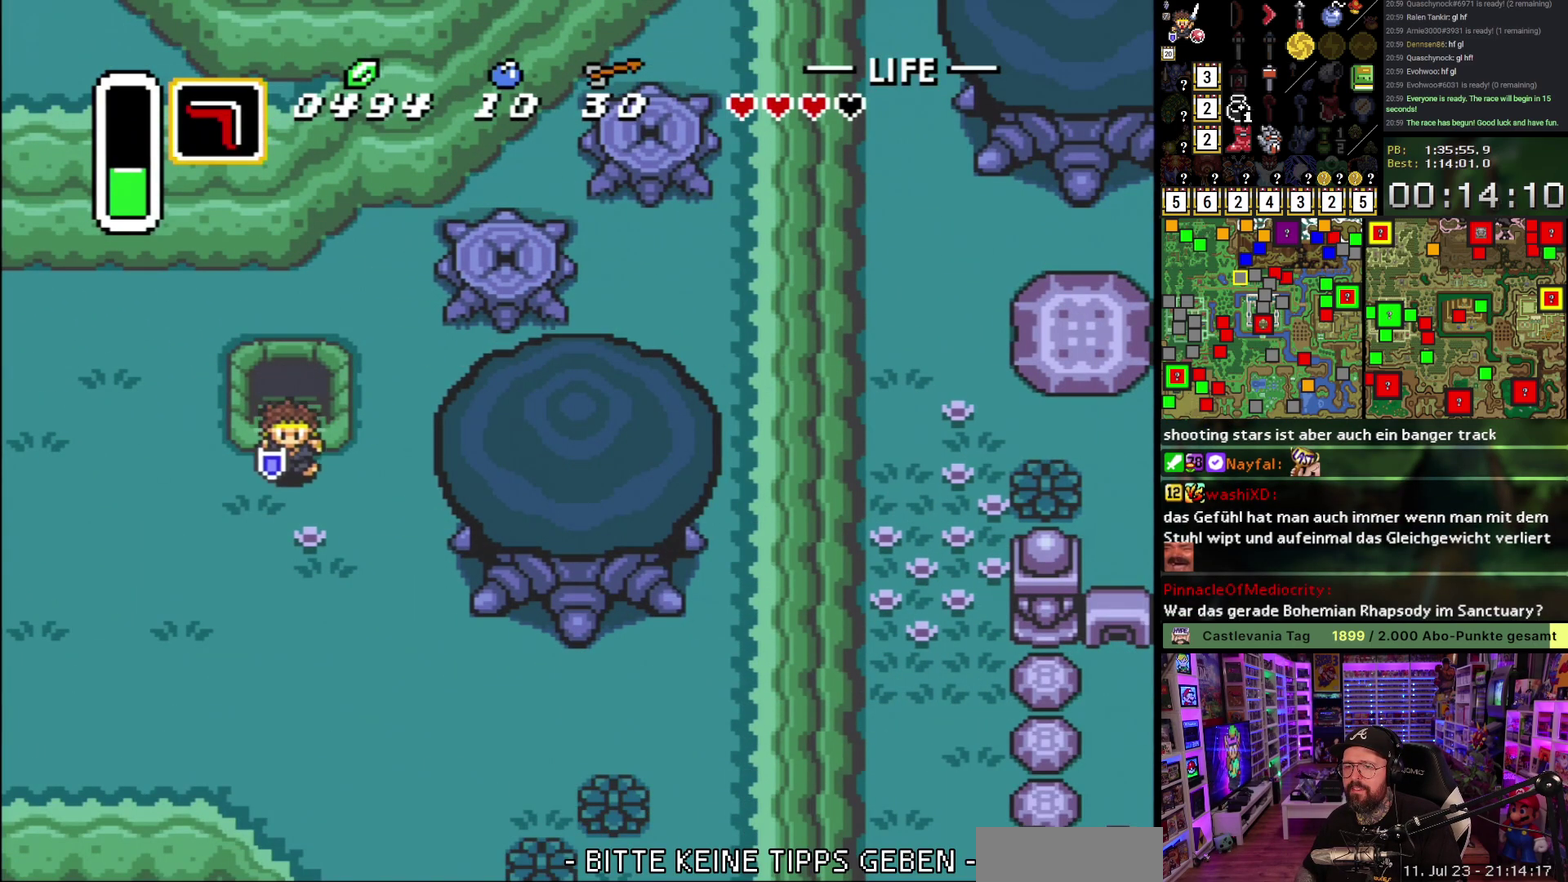
{"buttons": ["DPAD_UP", "DPAD_LEFT"], "events": [[83, "DPAD_DOWN", "up"], [317, "DPAD_UP", "down"]]}
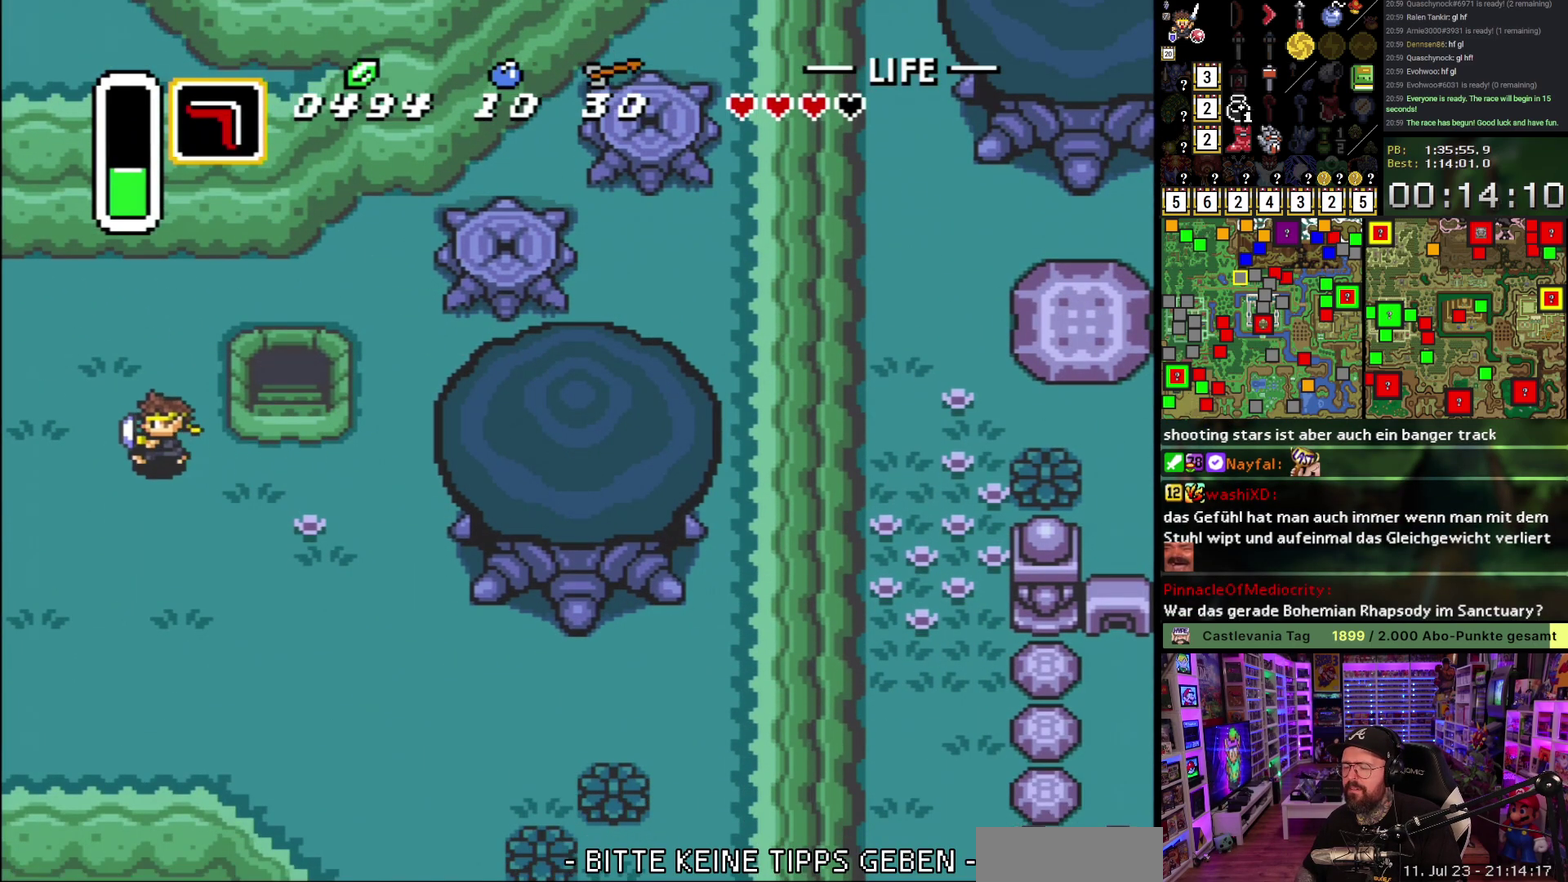
{"buttons": ["DPAD_UP", "DPAD_LEFT"], "events": []}
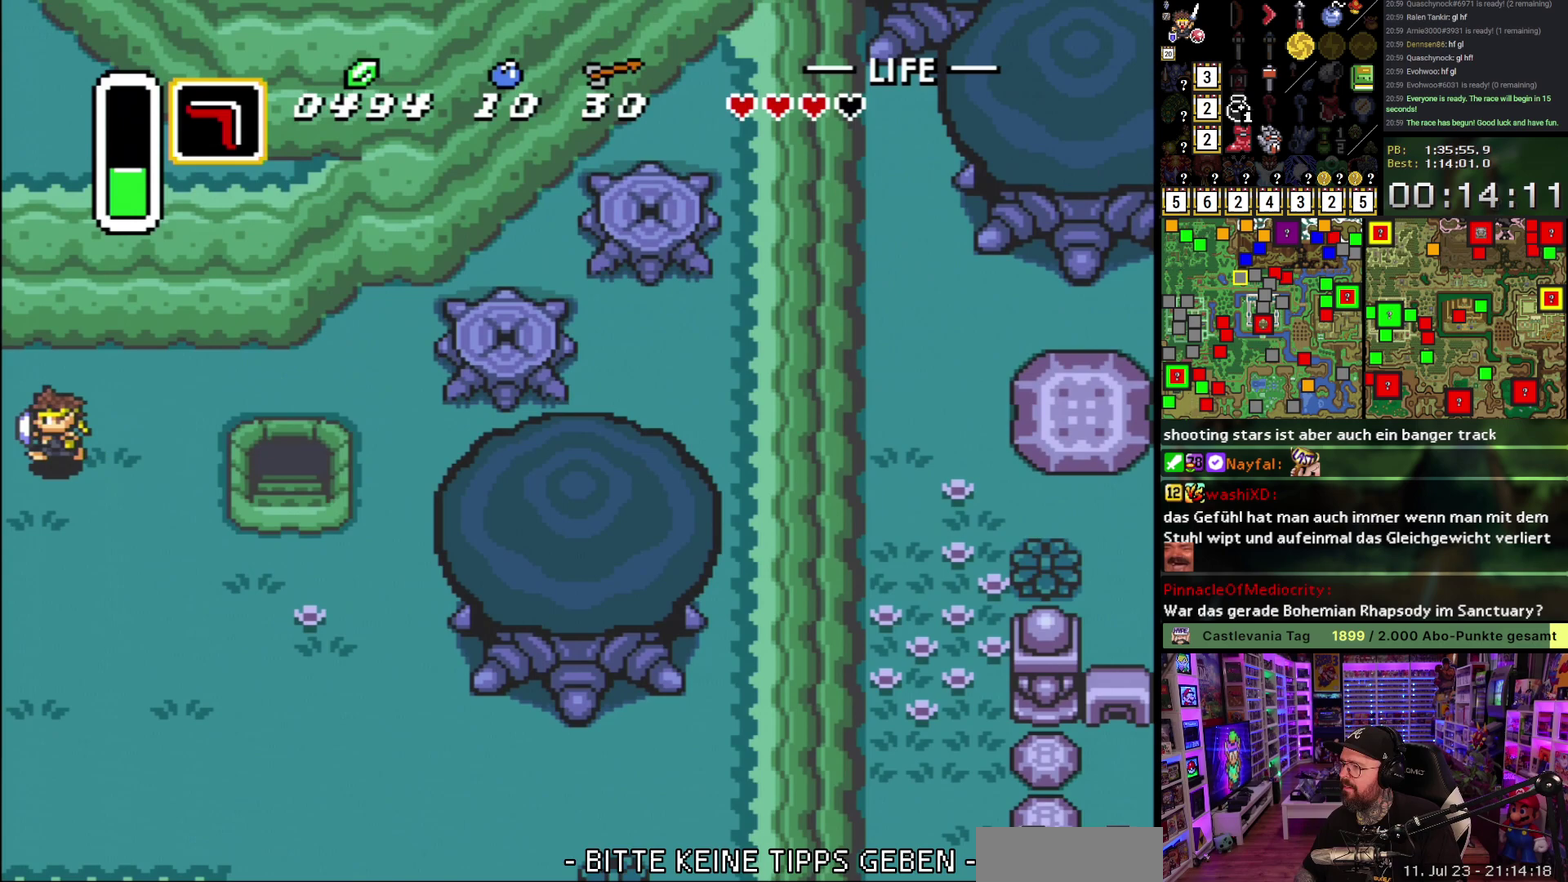
{"buttons": [], "events": [[150, "A", "down"], [267, "A", "up"], [317, "DPAD_UP", "up"], [350, "DPAD_LEFT", "up"], [367, "A", "down"], [483, "A", "up"]]}
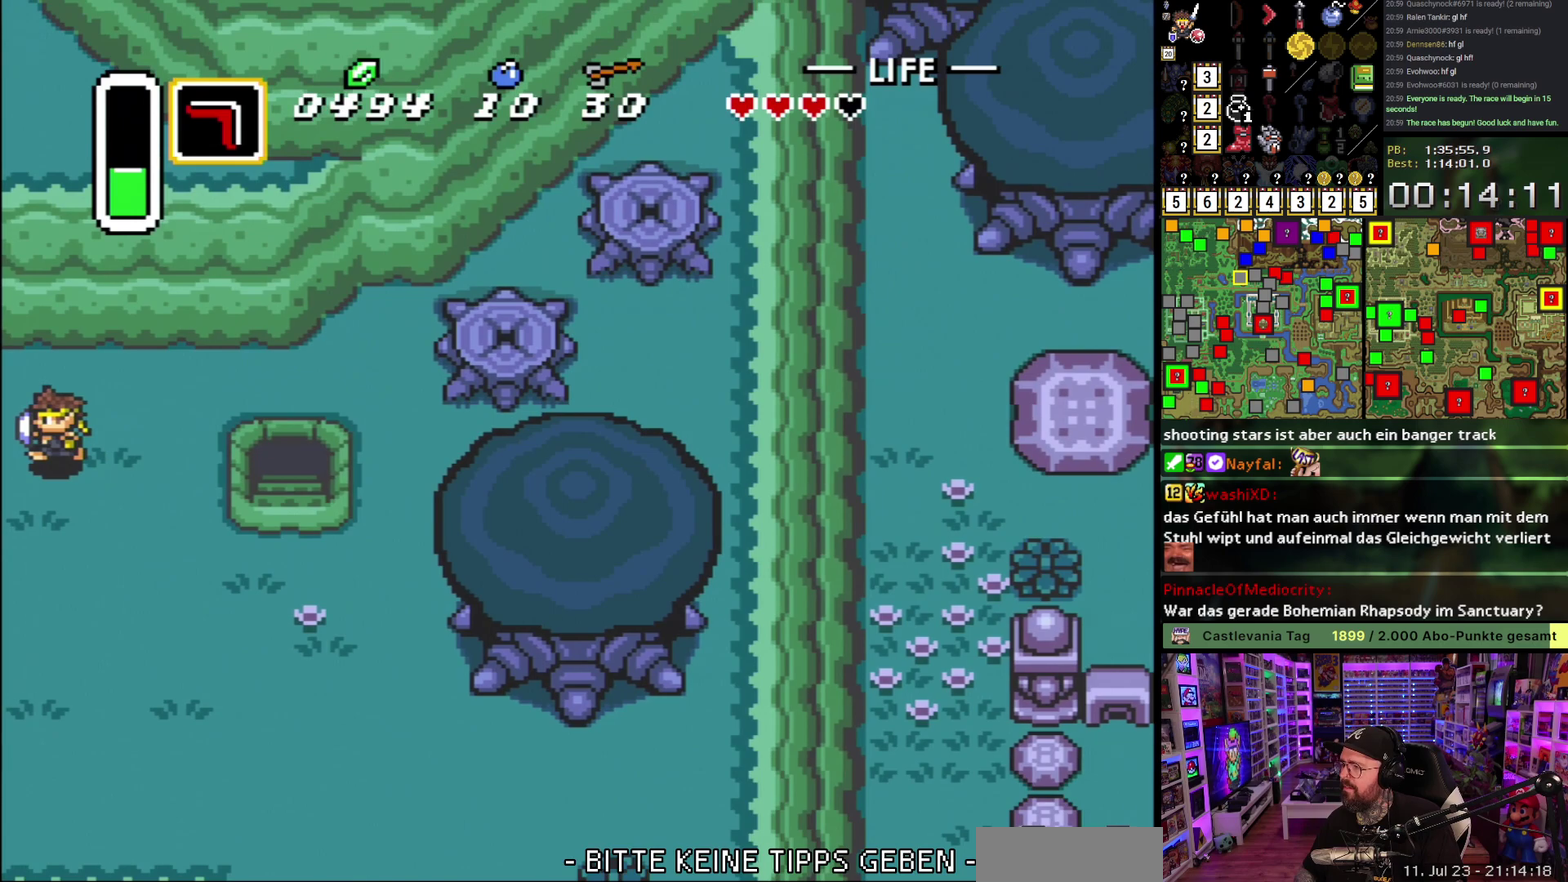
{"buttons": ["A", "DPAD_LEFT"], "events": [[83, "A", "down"], [167, "A", "up"], [267, "A", "down"], [350, "A", "up"], [367, "DPAD_LEFT", "down"], [467, "A", "down"]]}
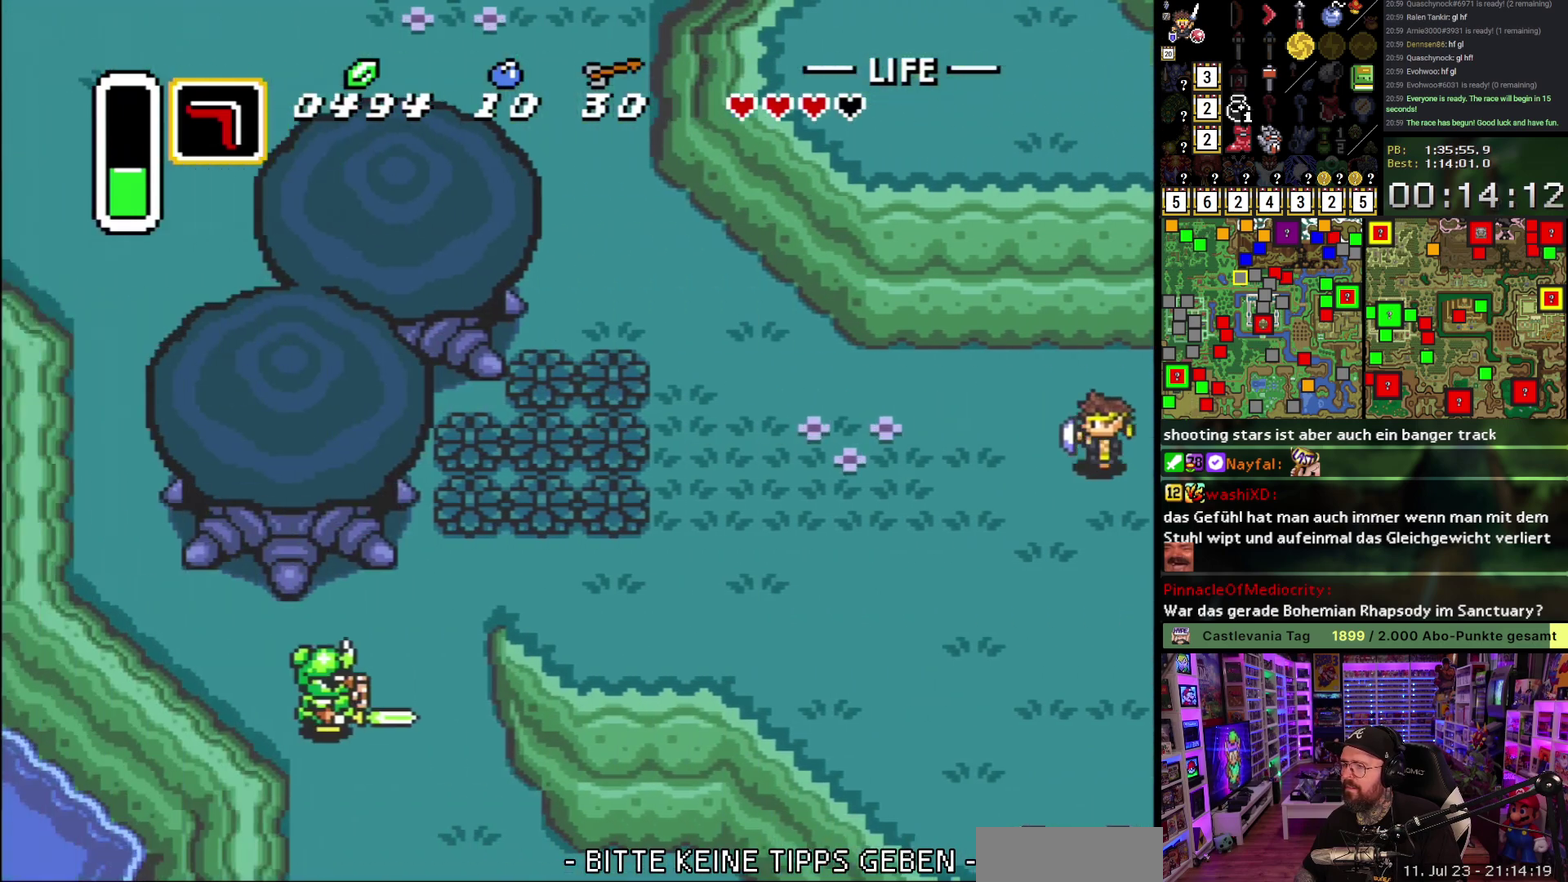
{"buttons": ["DPAD_LEFT"], "events": [[17, "A", "up"], [117, "A", "down"], [183, "A", "up"]]}
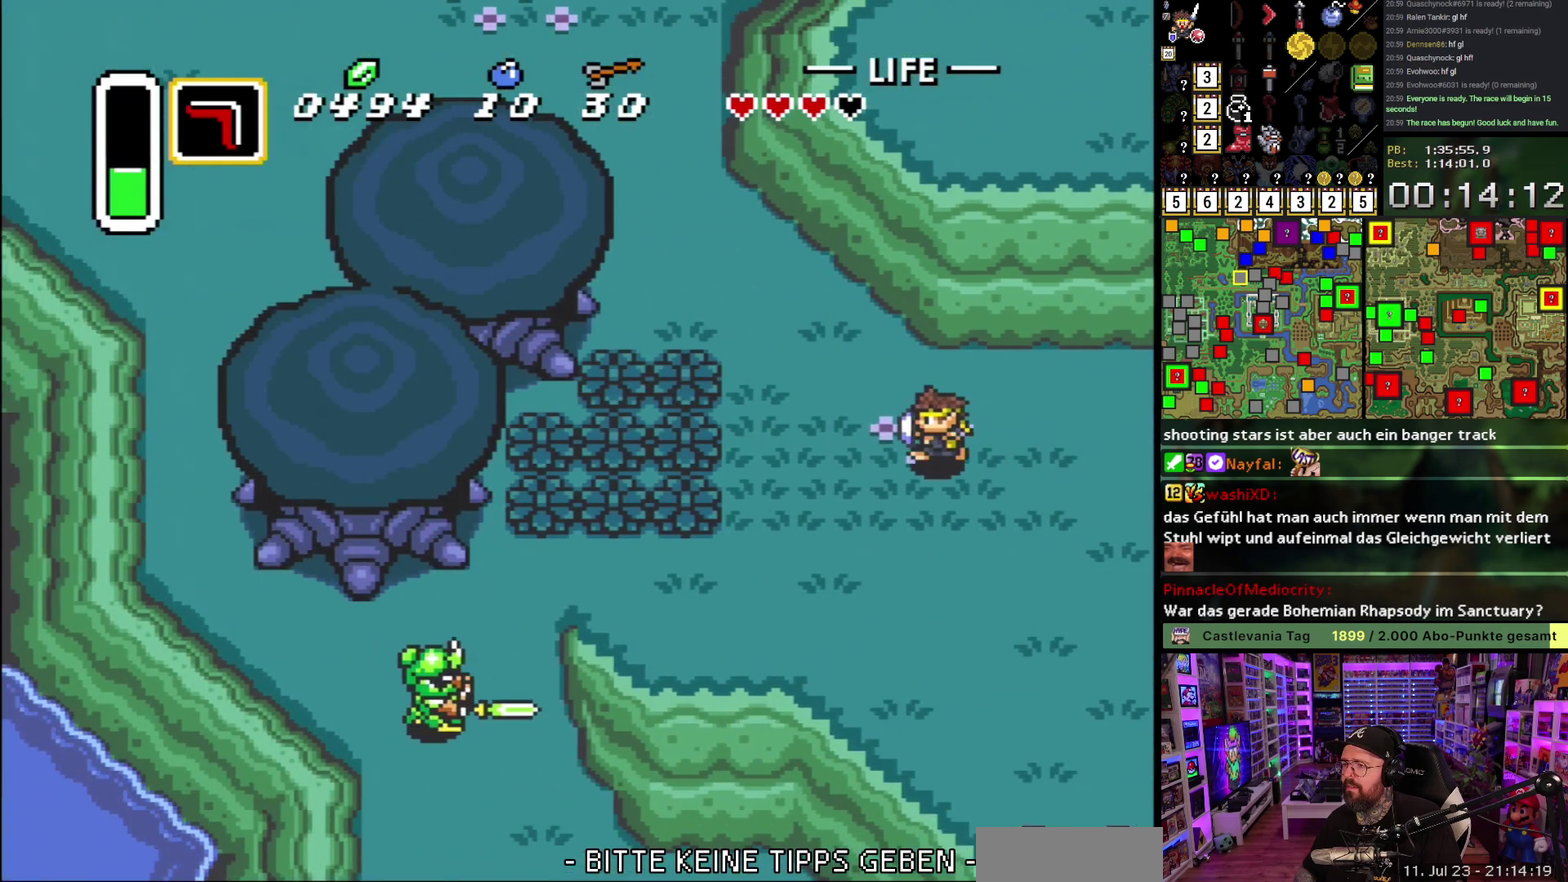
{"buttons": ["A"], "events": [[67, "A", "down"], [83, "DPAD_LEFT", "up"], [83, "DPAD_UP", "down"], [217, "DPAD_UP", "up"]]}
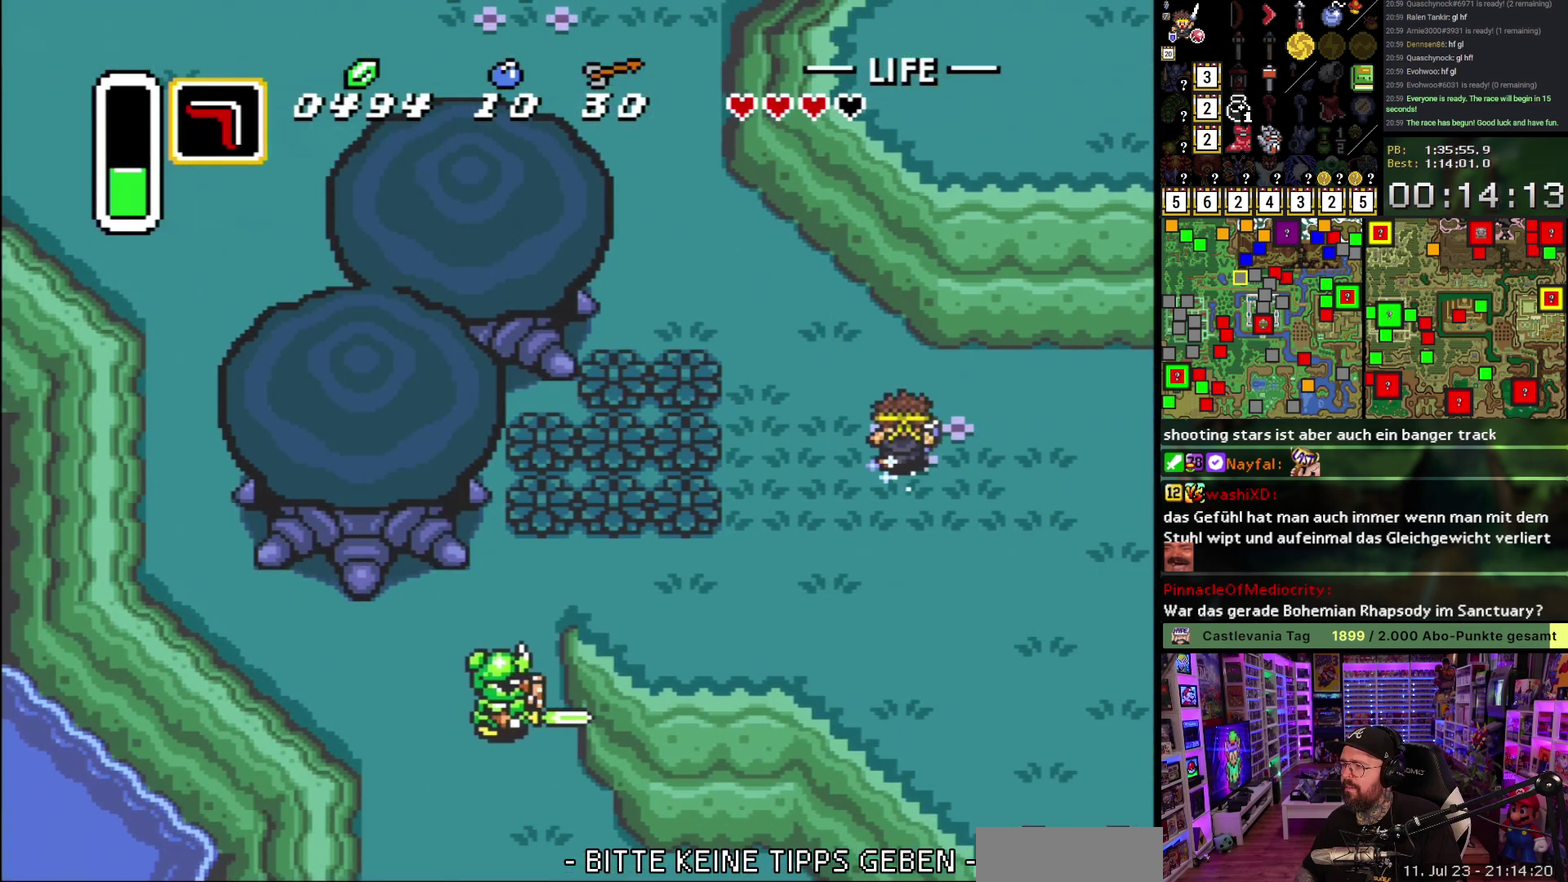
{"buttons": ["A"], "events": []}
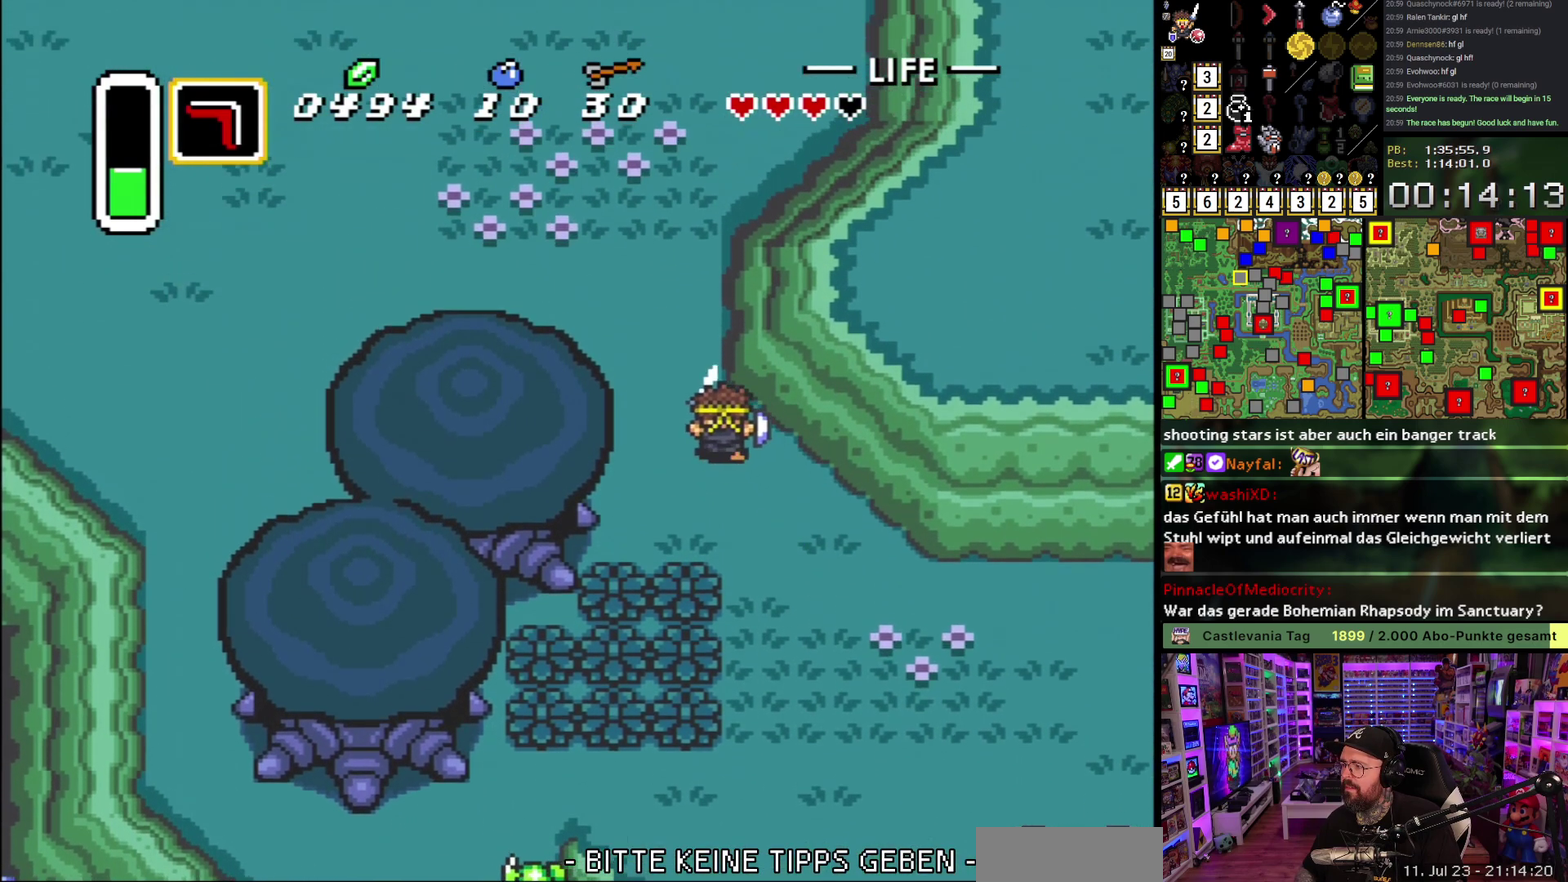
{"buttons": ["A"], "events": []}
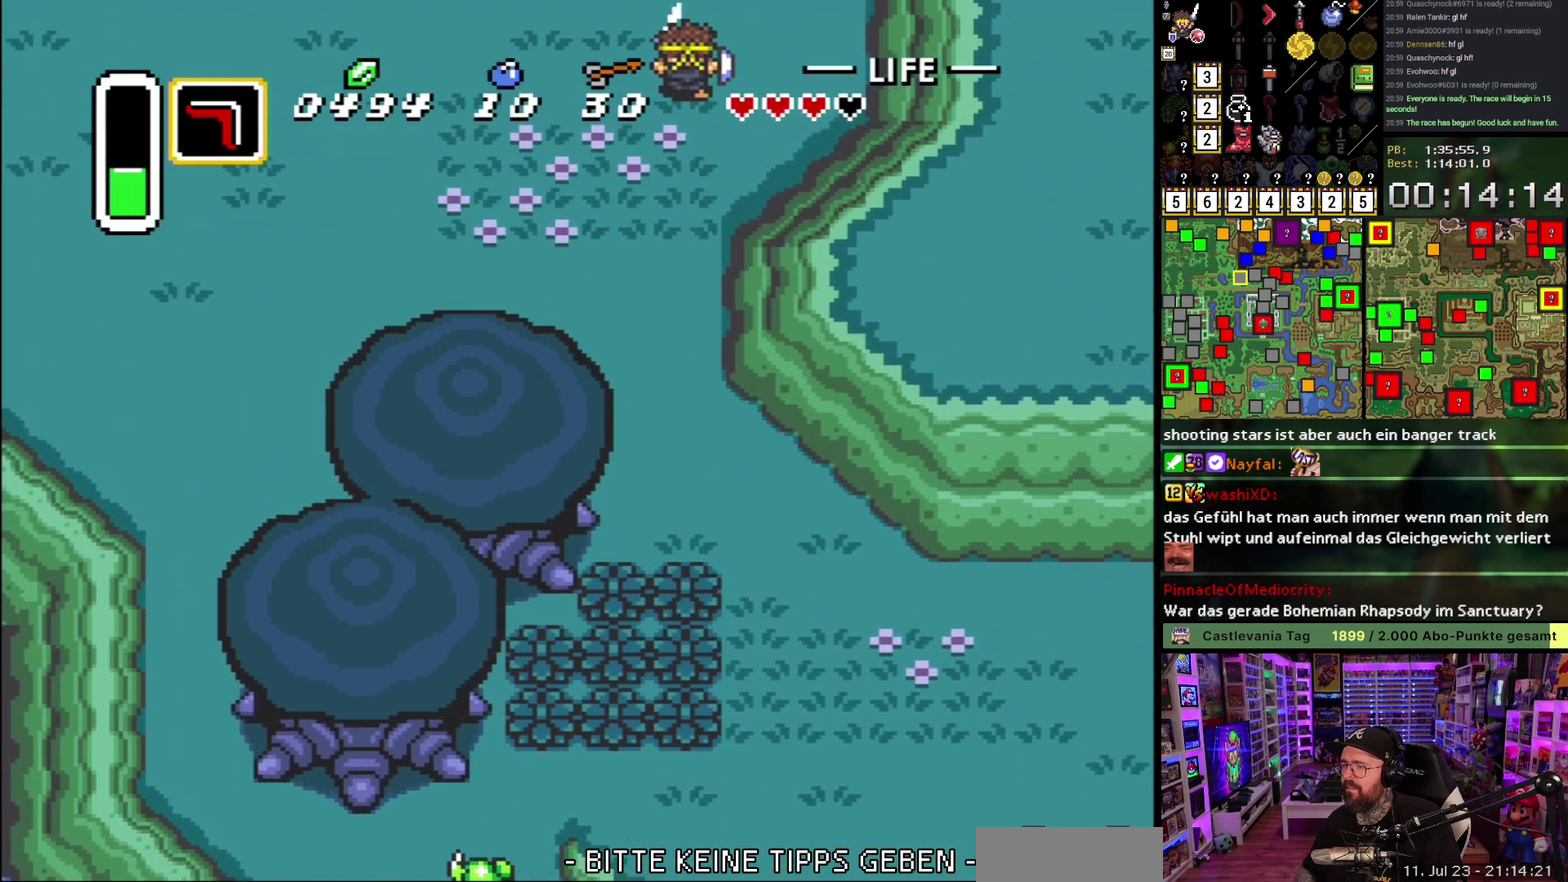
{"buttons": [], "events": [[183, "A", "up"], [283, "A", "down"], [400, "A", "up"]]}